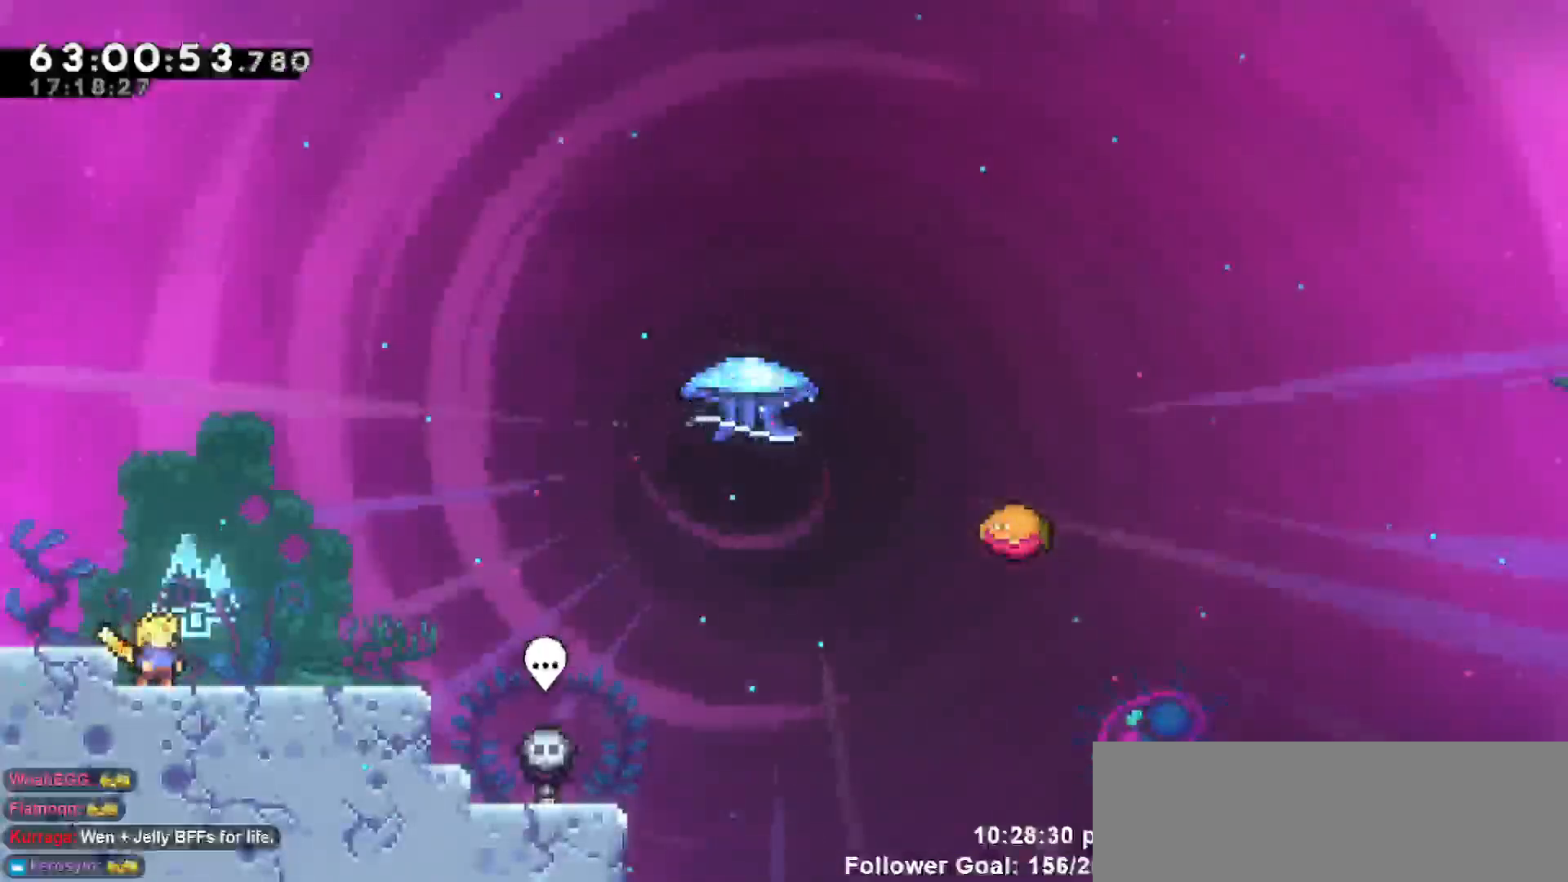
Gameplay with keyboard; each line is a JSON object with the keys held at the frame after it. "events" lists presses ("down") and releases ("up") of "dash", "demo", "down", "escape", "grab", "jump", "jump2", "left", "return", "right", "talk" and "up" between this image and that frame as [ms after this image, input, new state], when the widget could be followed in between. No other keys are recorded. Mouse input is not recorded. Key names are as the overlay labels them; some are game actions (e.g. jump) rather than physical keys.
{"keys": ["right"], "events": [[233, "right", "down"]]}
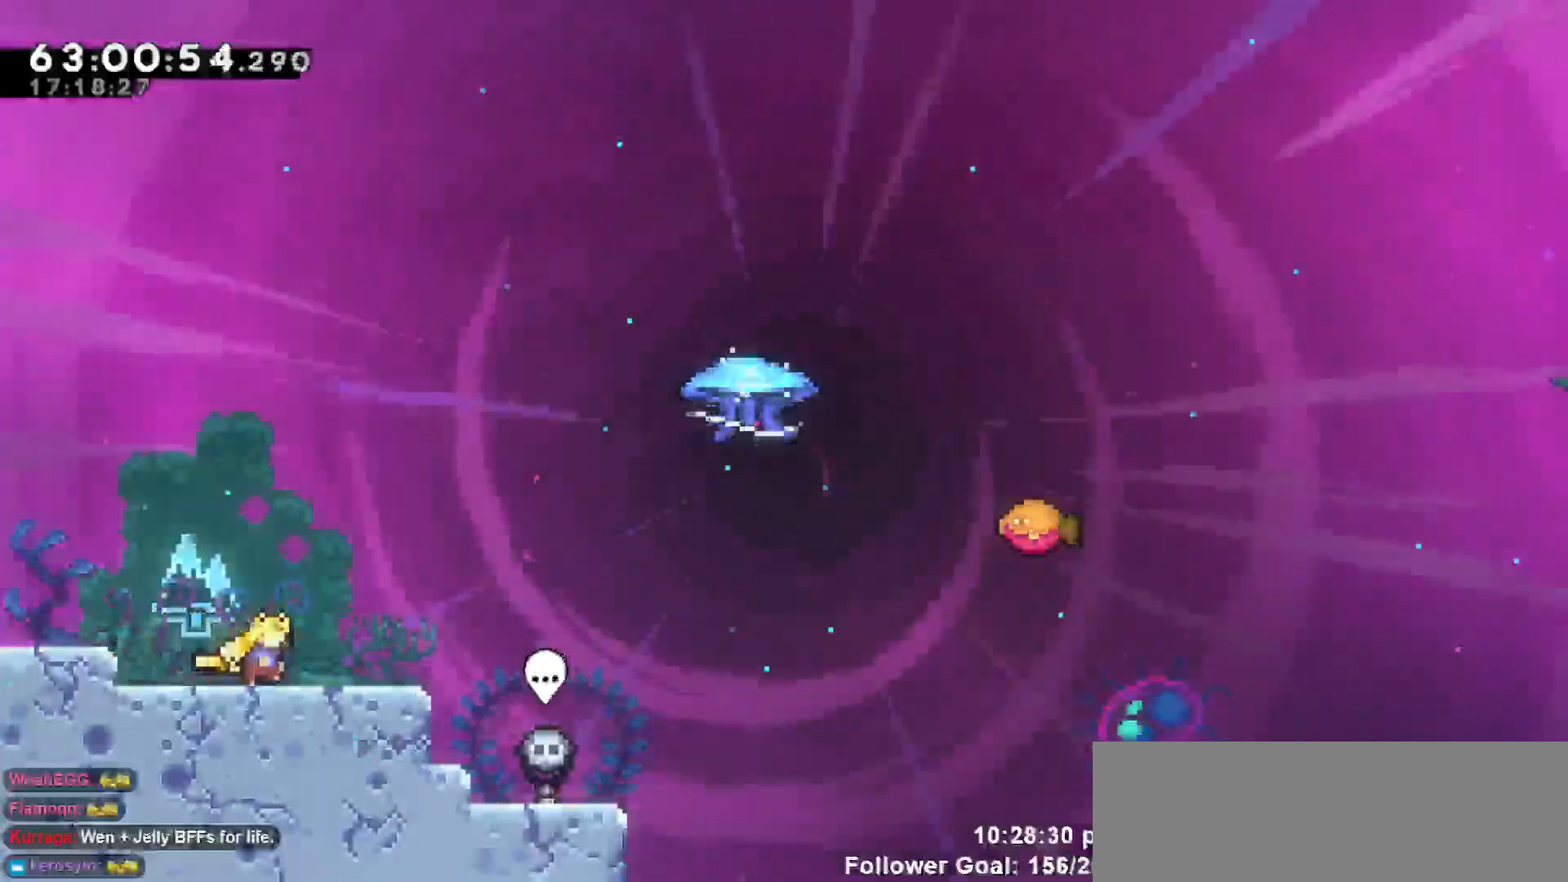
{"keys": ["jump", "right"], "events": [[250, "jump", "down"]]}
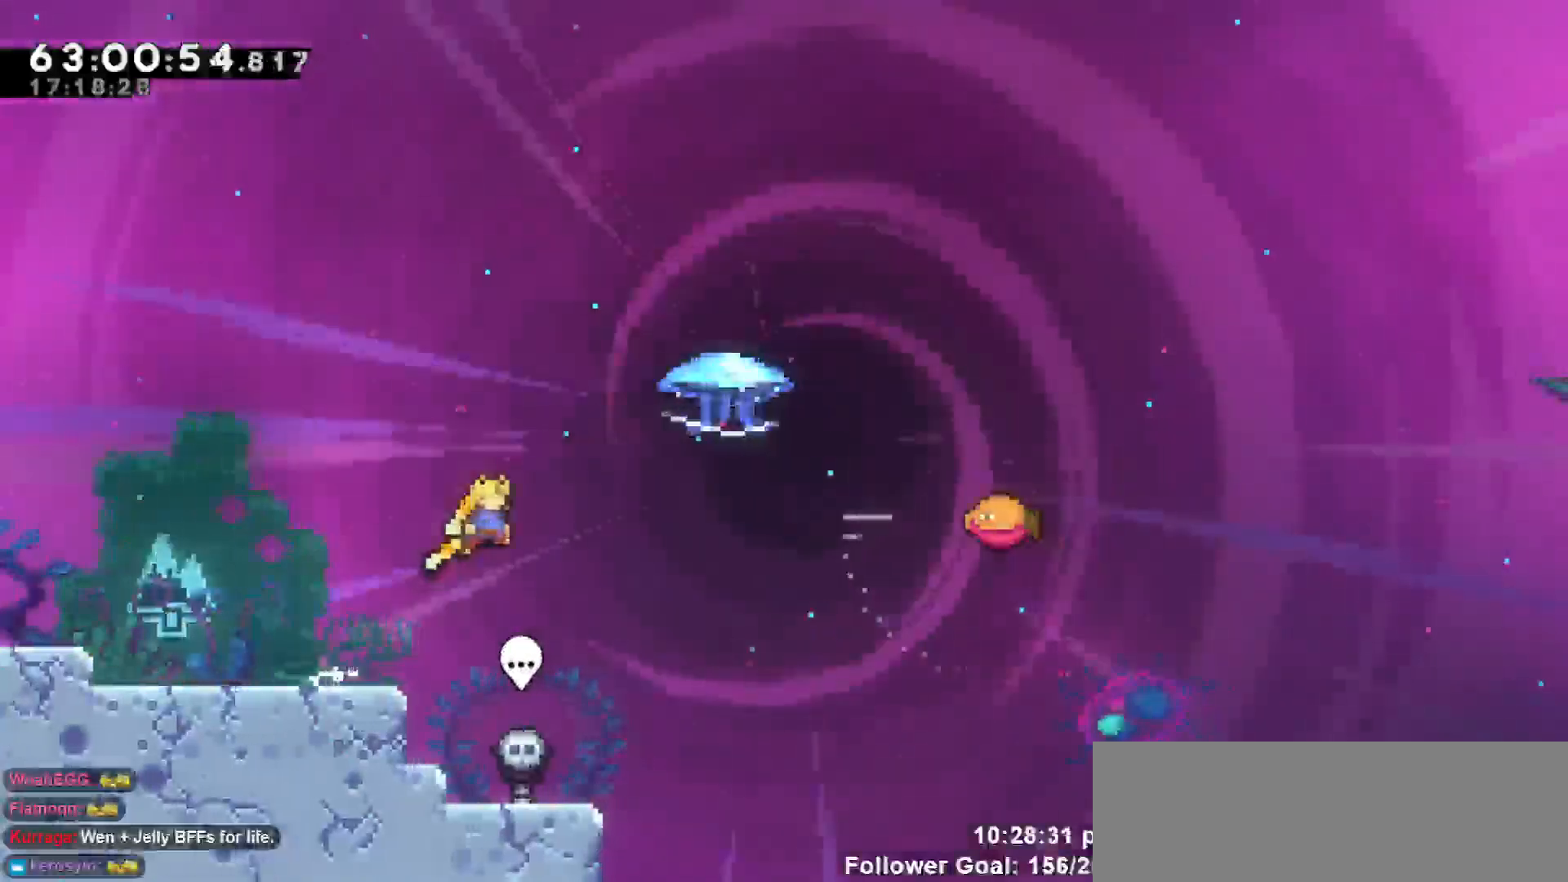
{"keys": ["grab", "right", "up"], "events": [[67, "jump", "up"], [117, "up", "down"], [217, "dash", "down"], [433, "dash", "up"], [433, "grab", "down"]]}
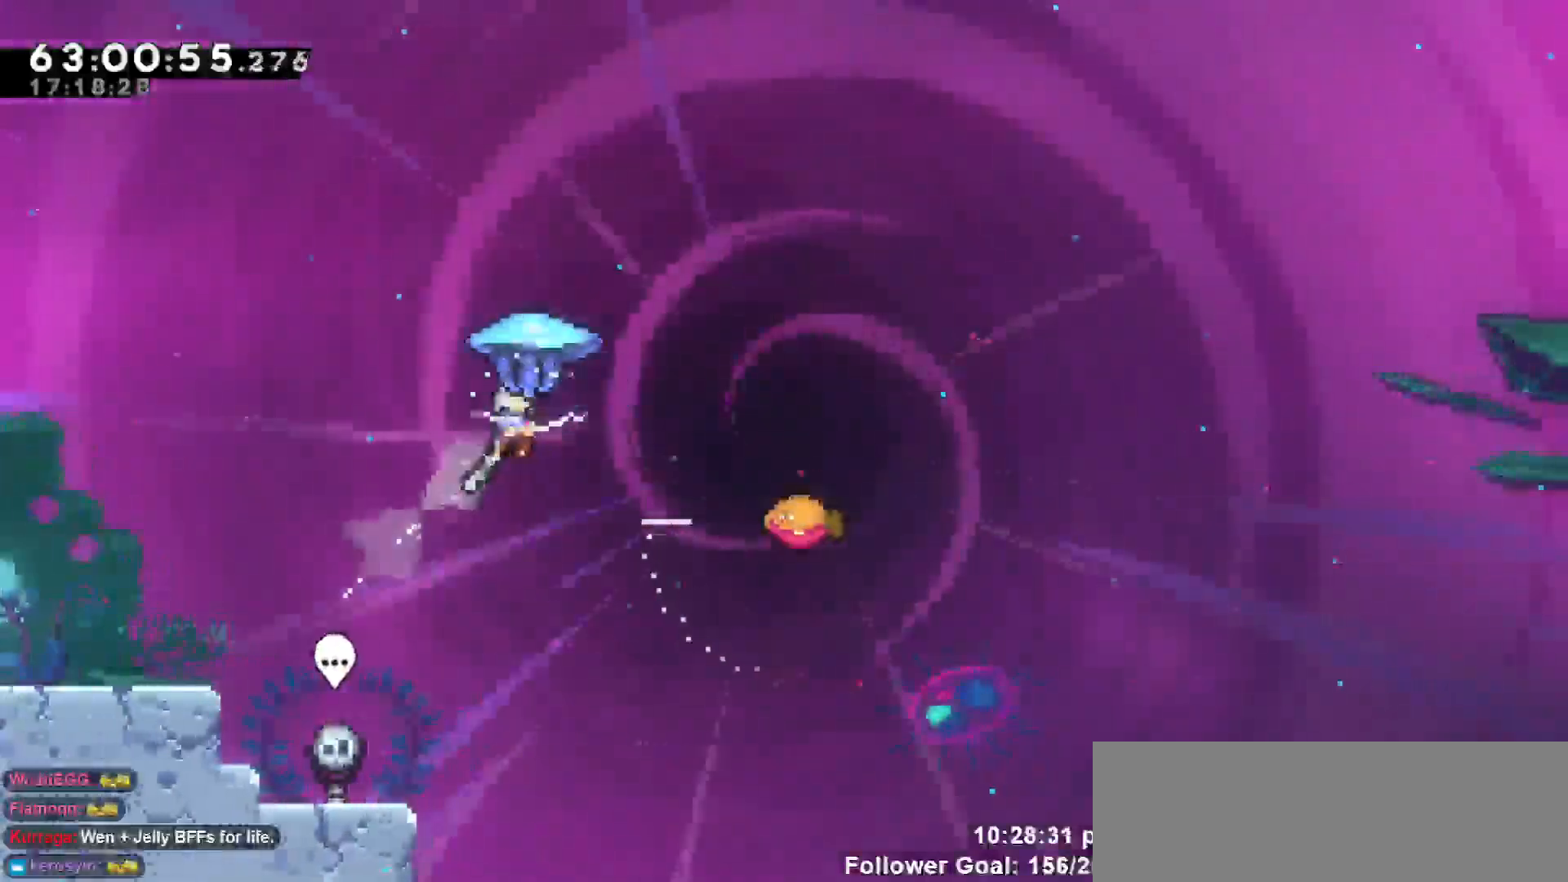
{"keys": ["grab", "right"], "events": [[500, "up", "up"]]}
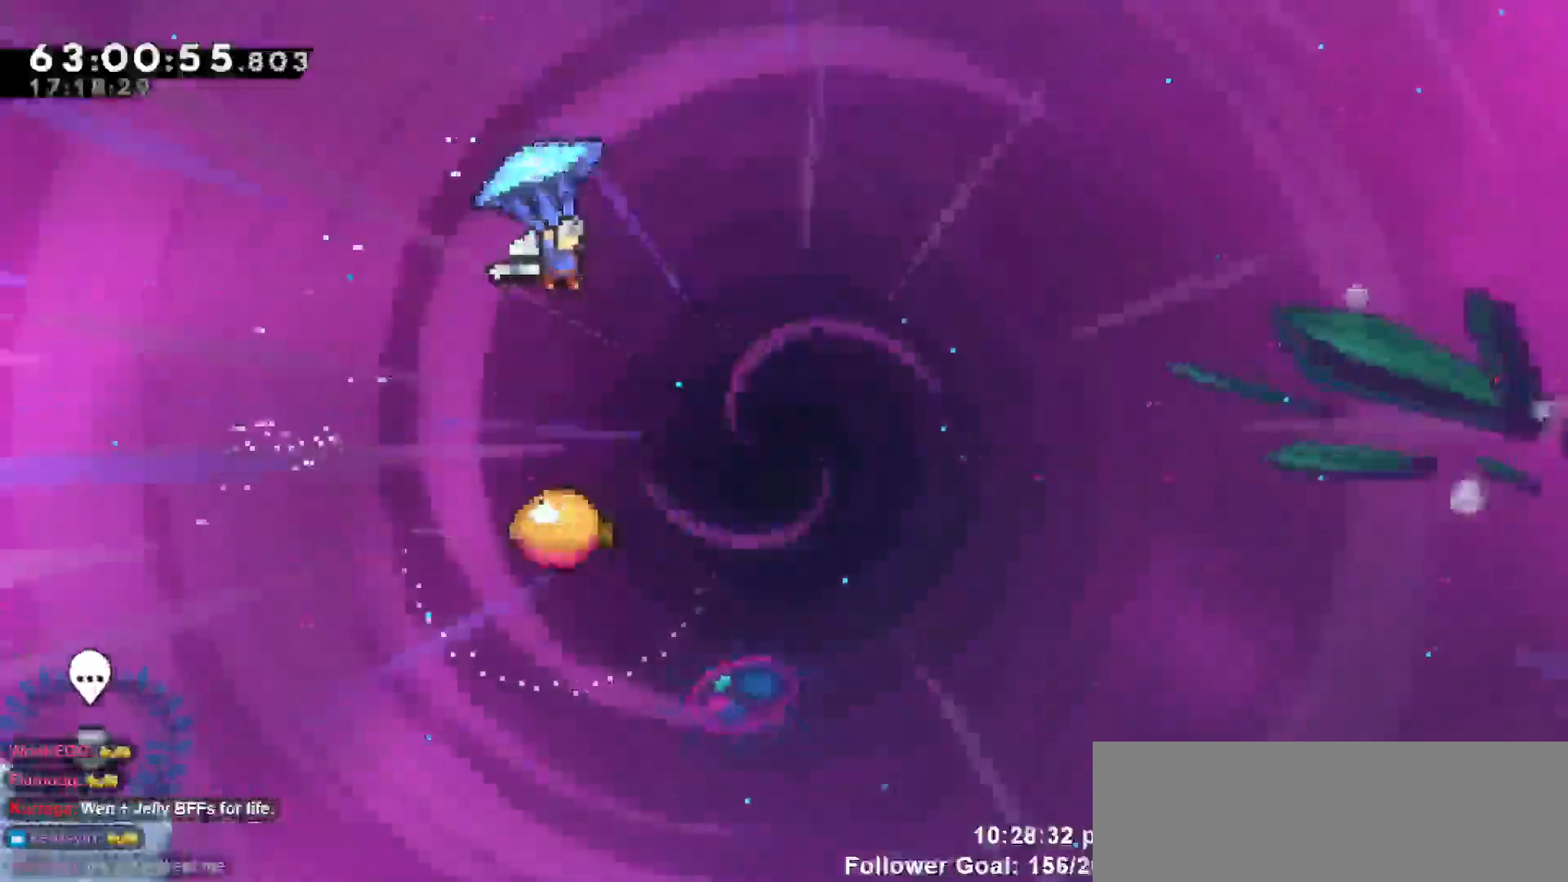
{"keys": ["grab"], "events": [[183, "right", "up"]]}
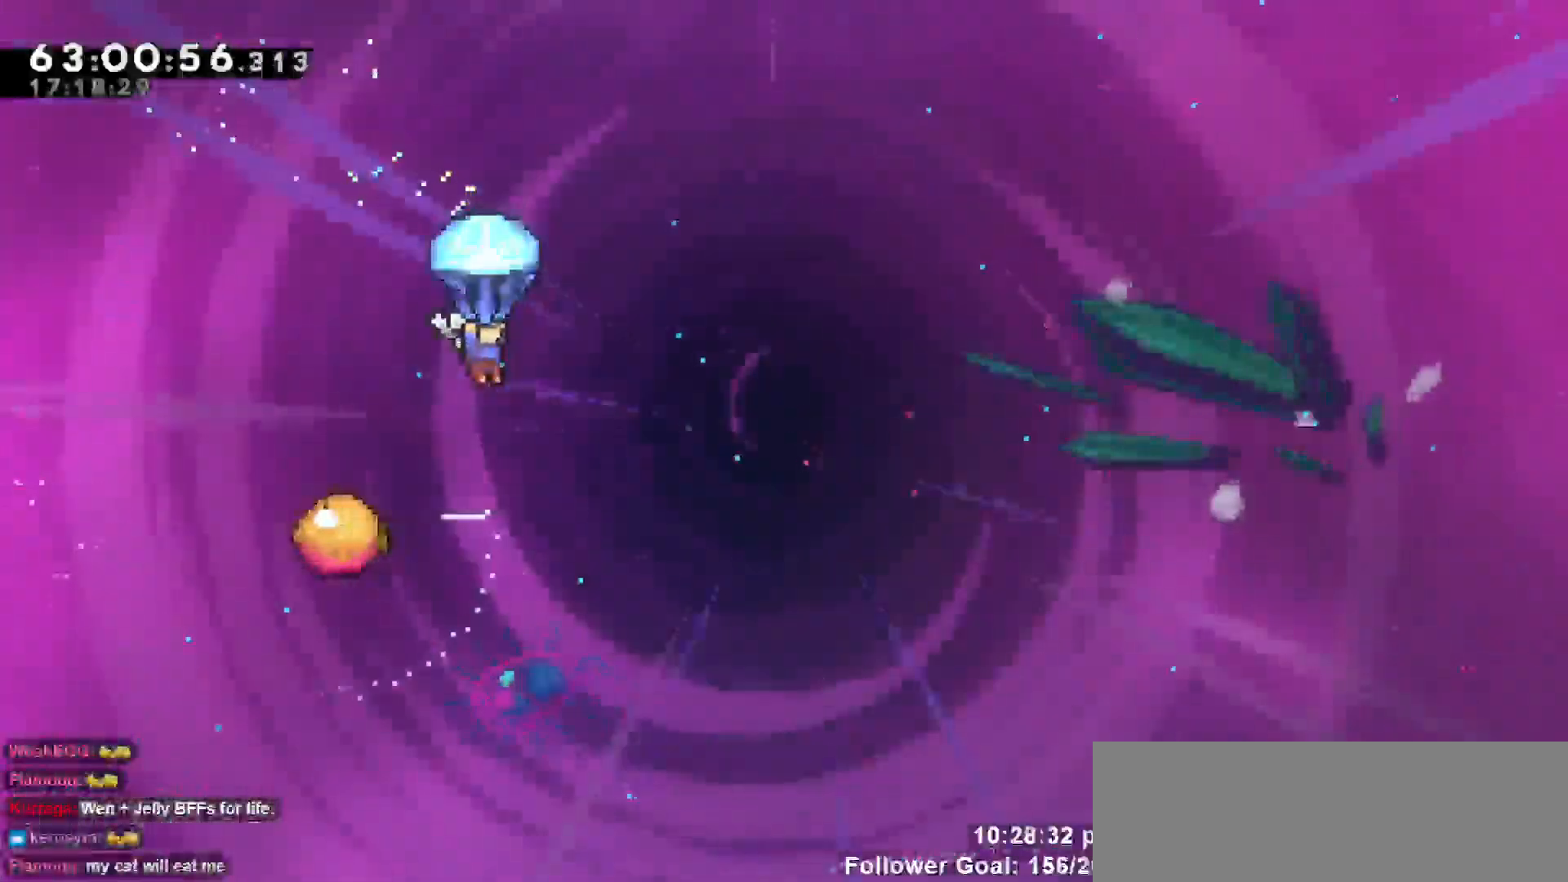
{"keys": ["grab"], "events": [[167, "left", "down"], [317, "left", "up"]]}
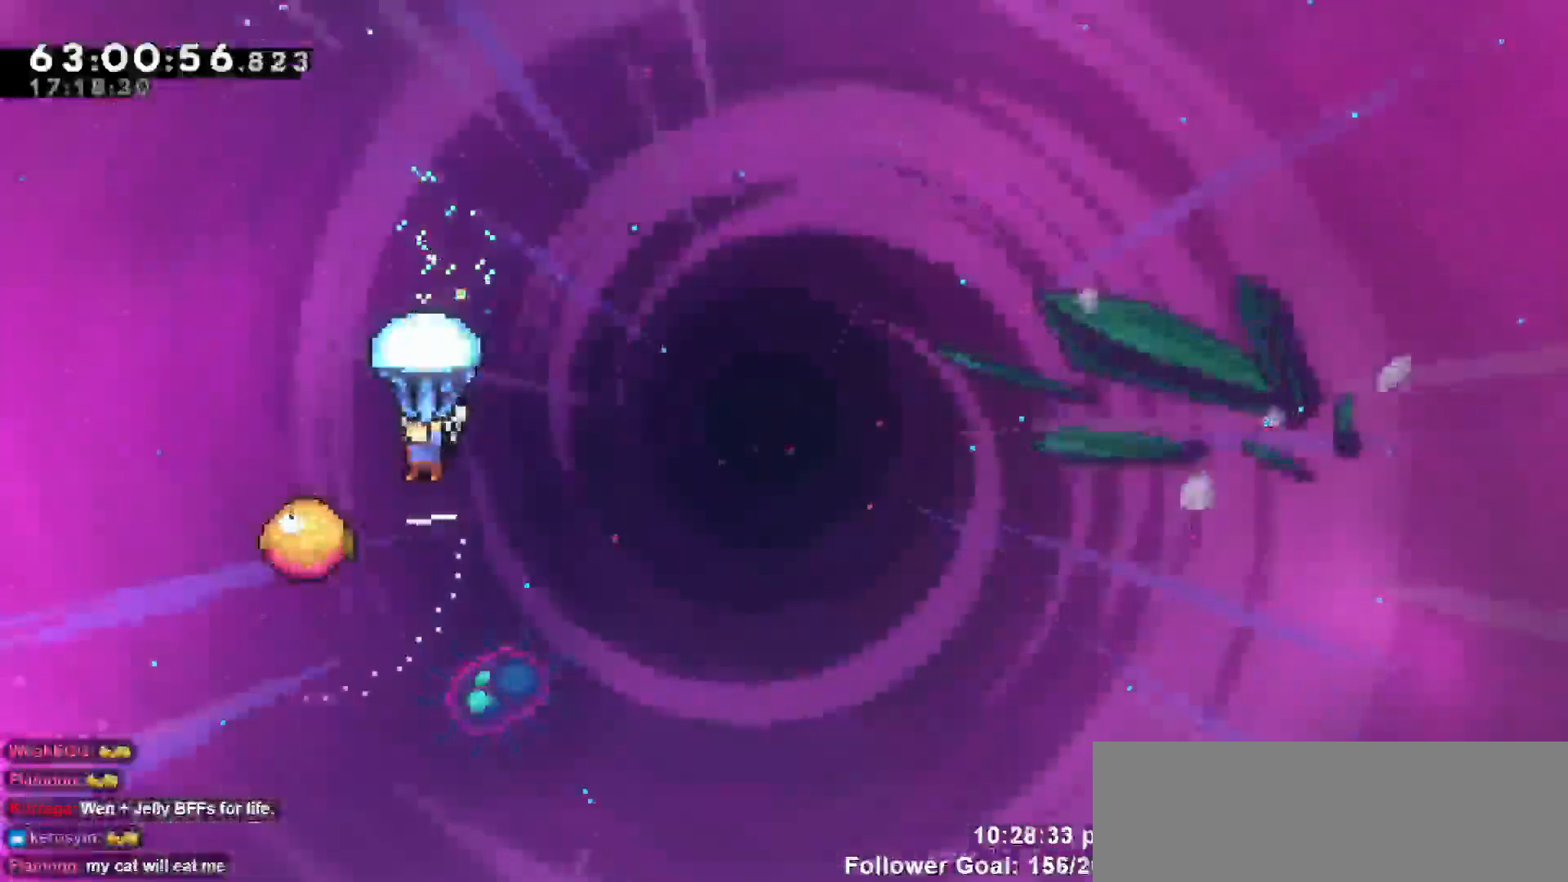
{"keys": ["grab", "left"], "events": [[467, "left", "down"]]}
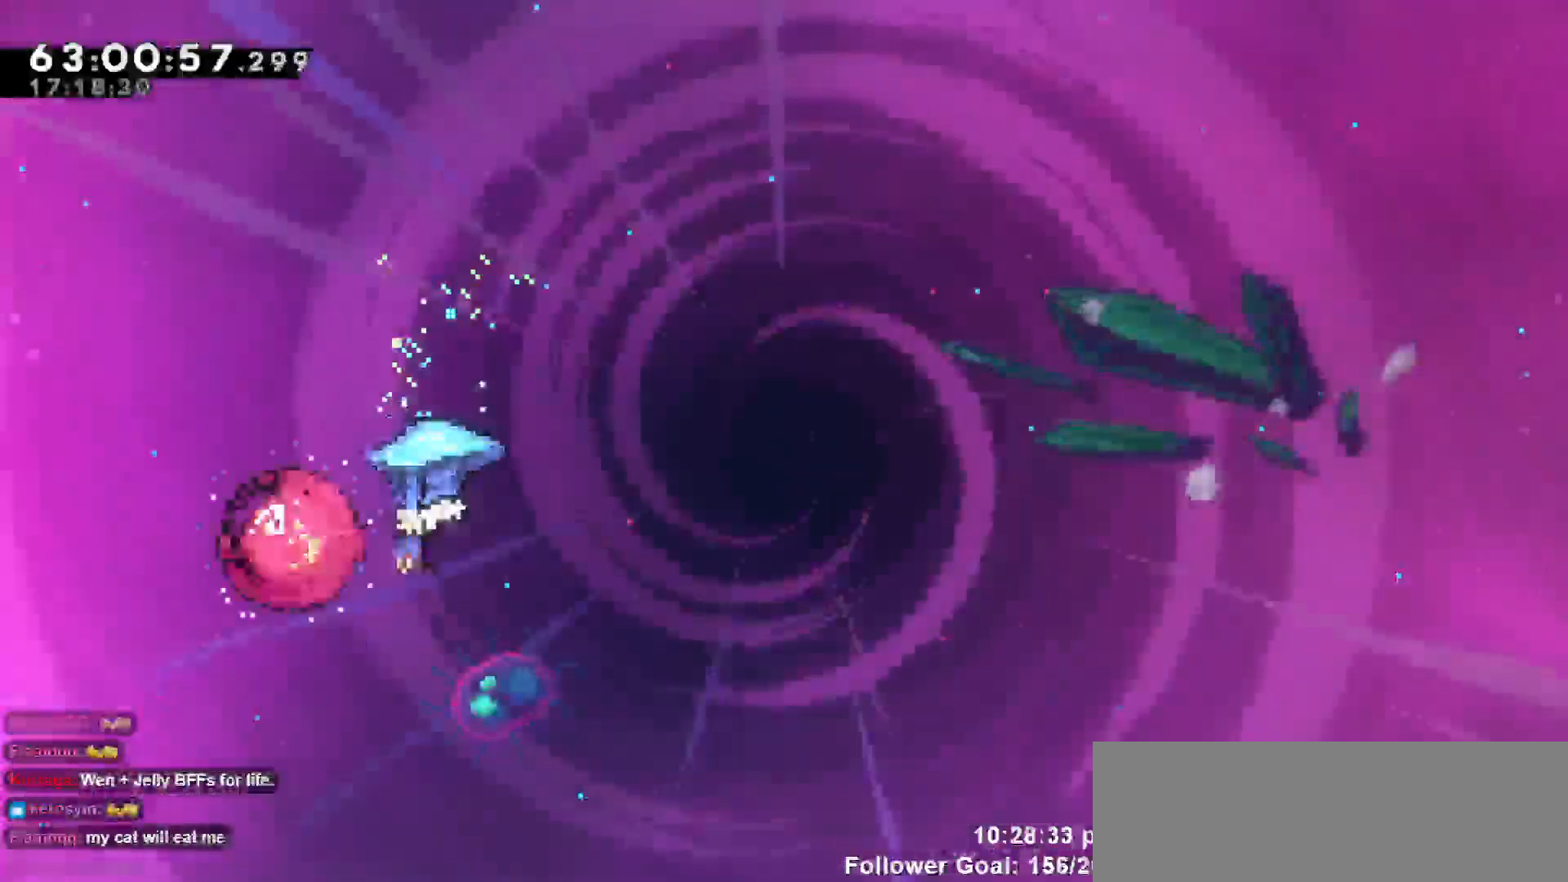
{"keys": ["grab", "right"], "events": [[100, "left", "up"], [233, "right", "down"]]}
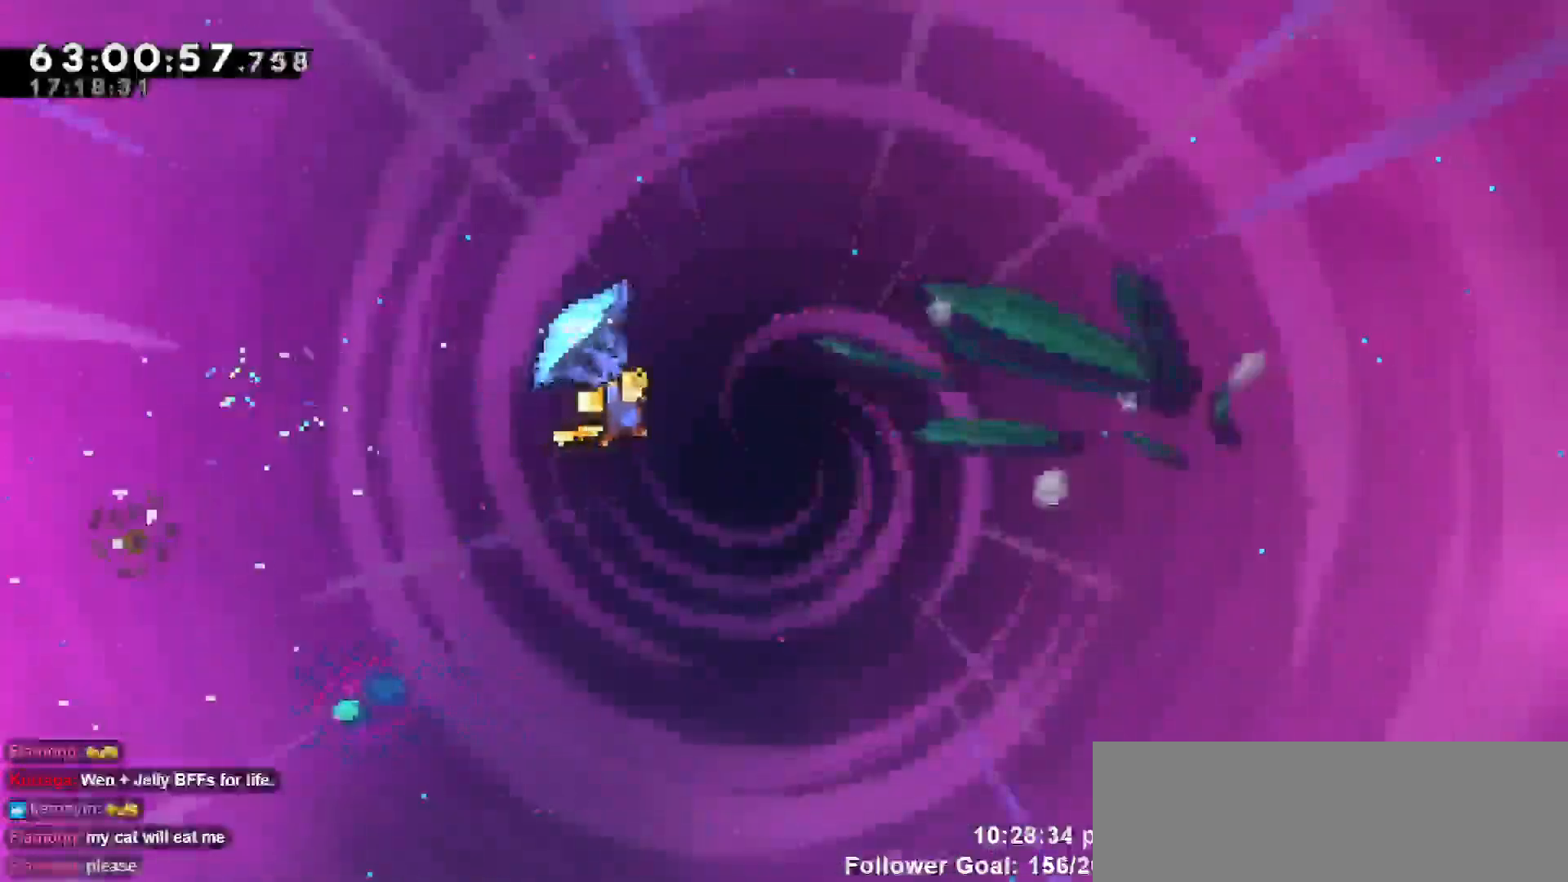
{"keys": ["grab", "right"], "events": []}
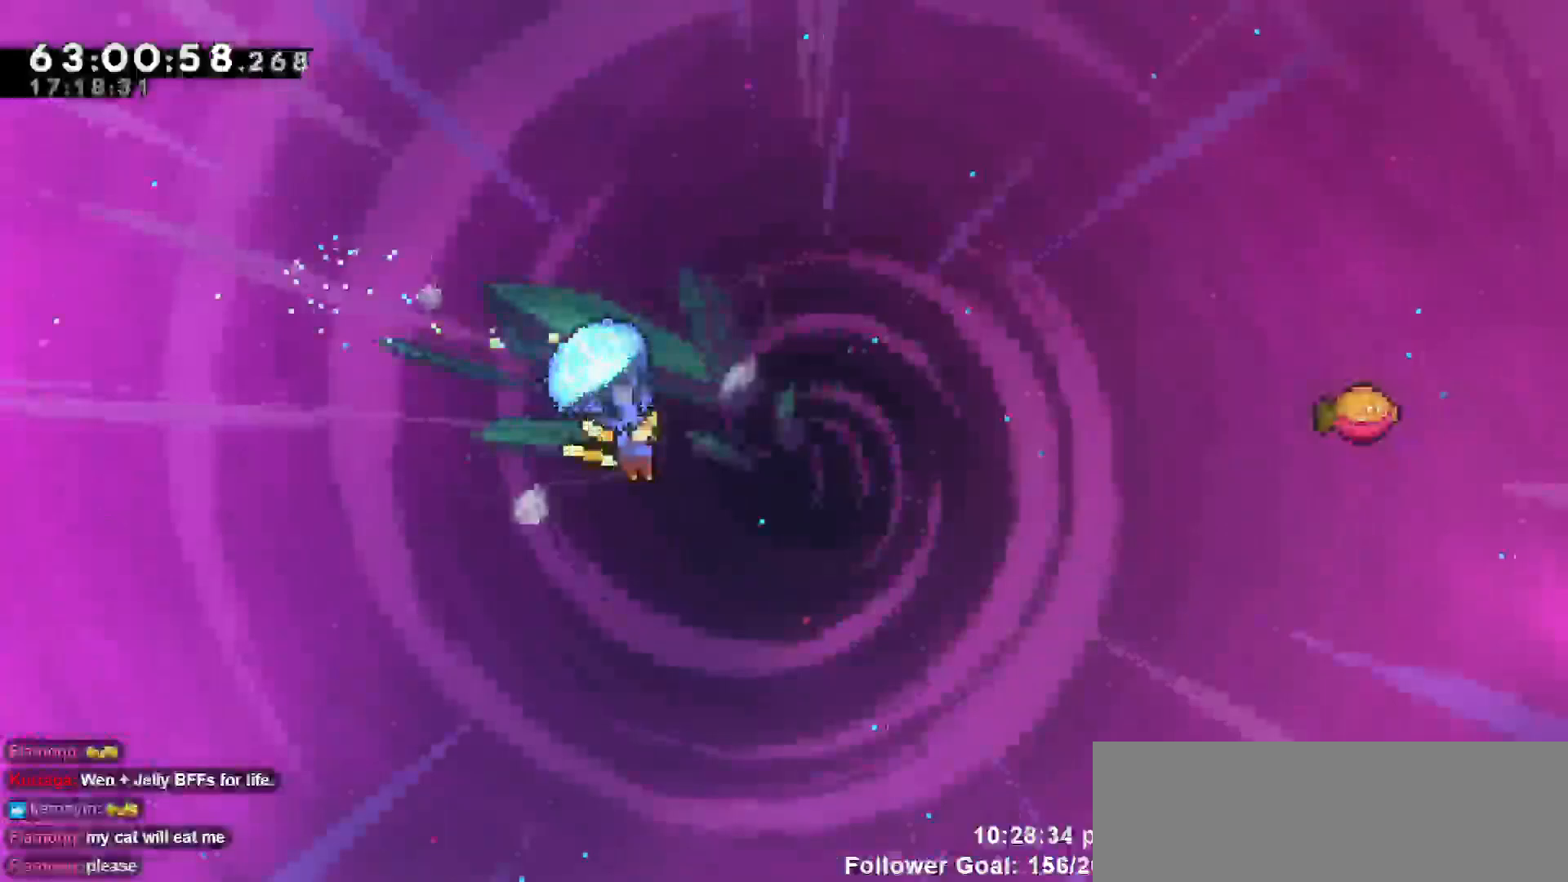
{"keys": ["dash", "right", "up"], "events": [[183, "right", "up"], [267, "grab", "up"], [417, "dash", "down"], [417, "right", "down"], [417, "up", "down"]]}
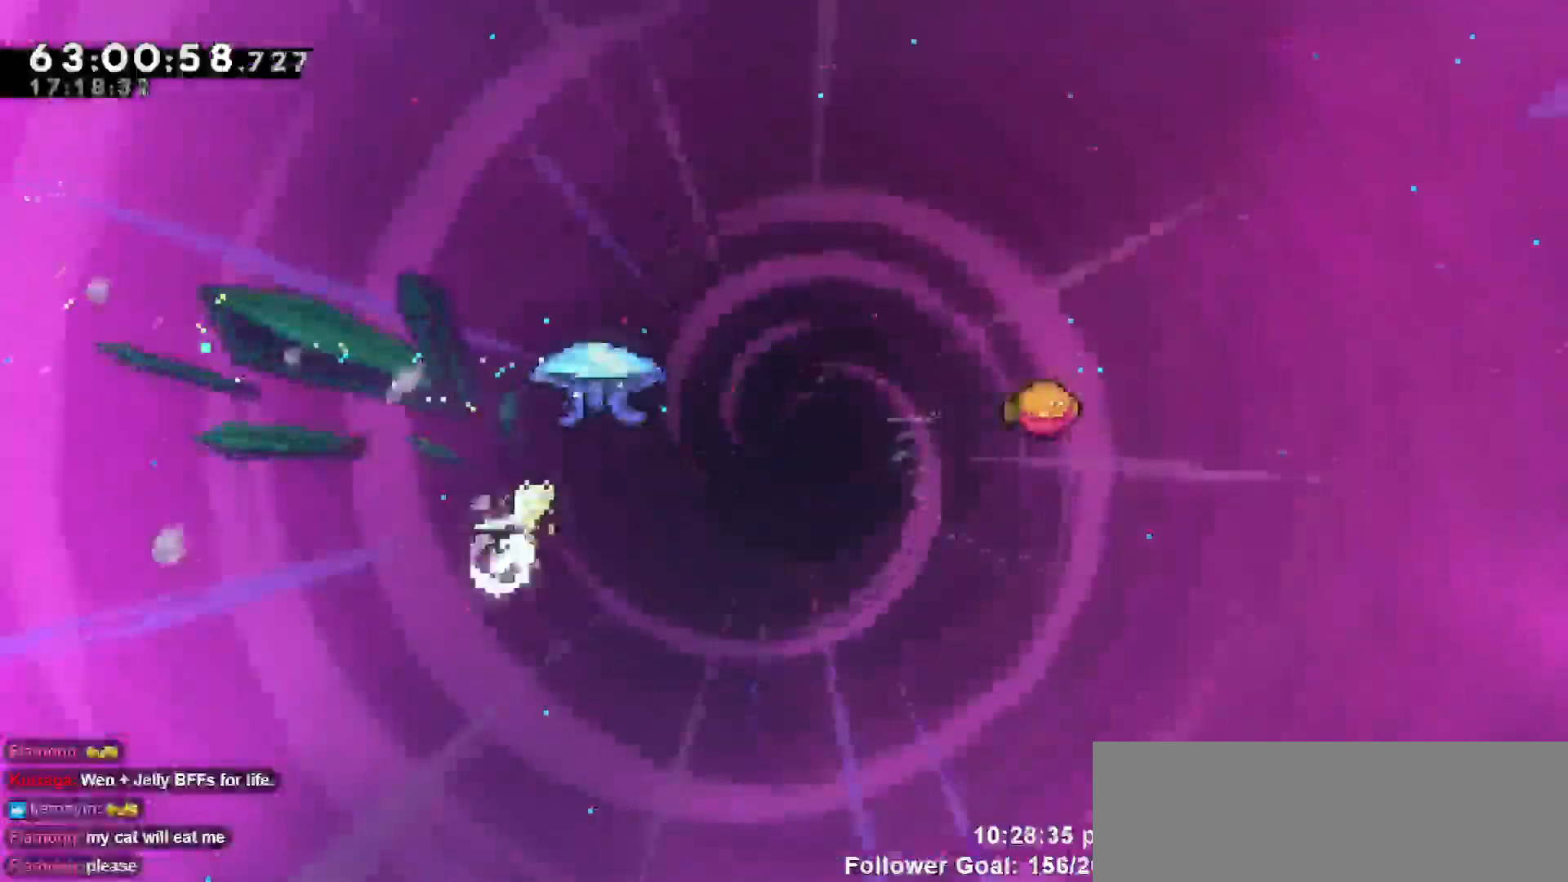
{"keys": ["grab", "right", "up"], "events": [[100, "dash", "up"], [100, "grab", "down"]]}
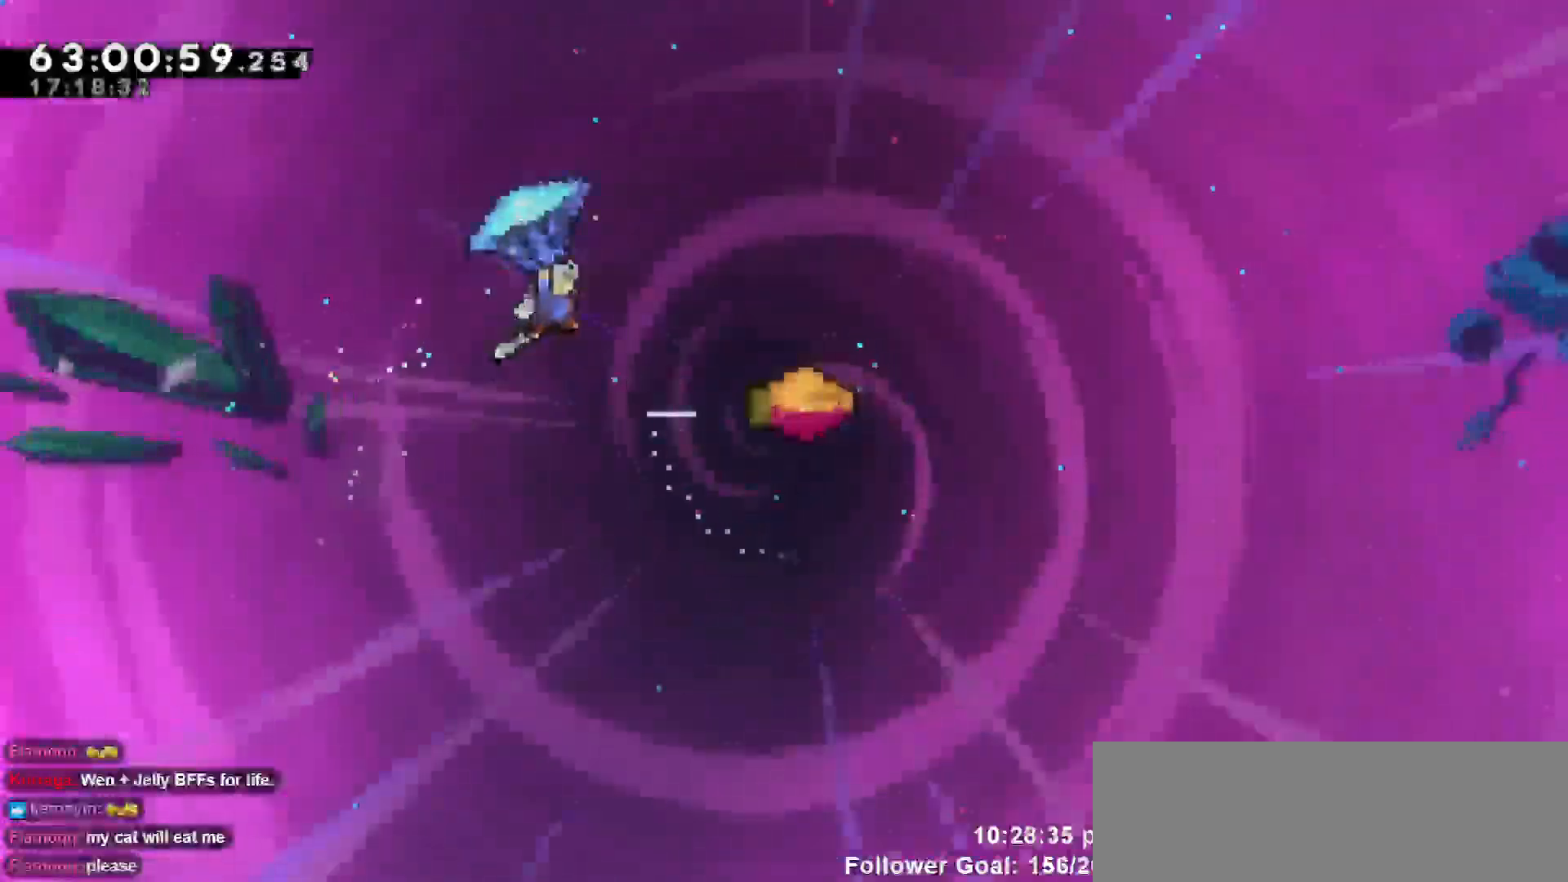
{"keys": ["grab"], "events": [[217, "up", "up"], [400, "right", "up"]]}
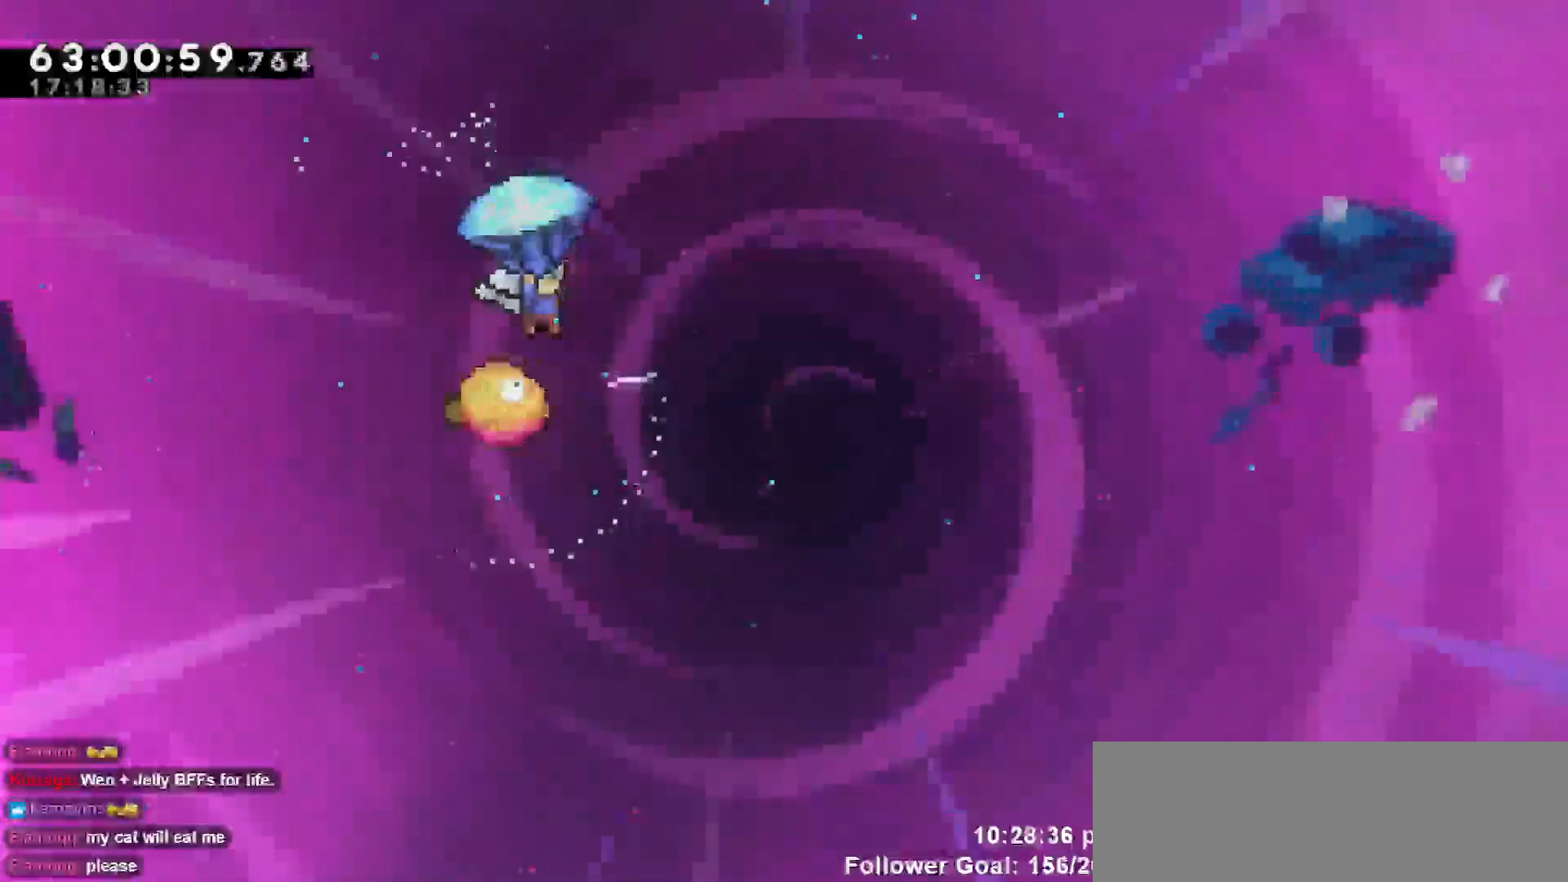
{"keys": ["grab"], "events": []}
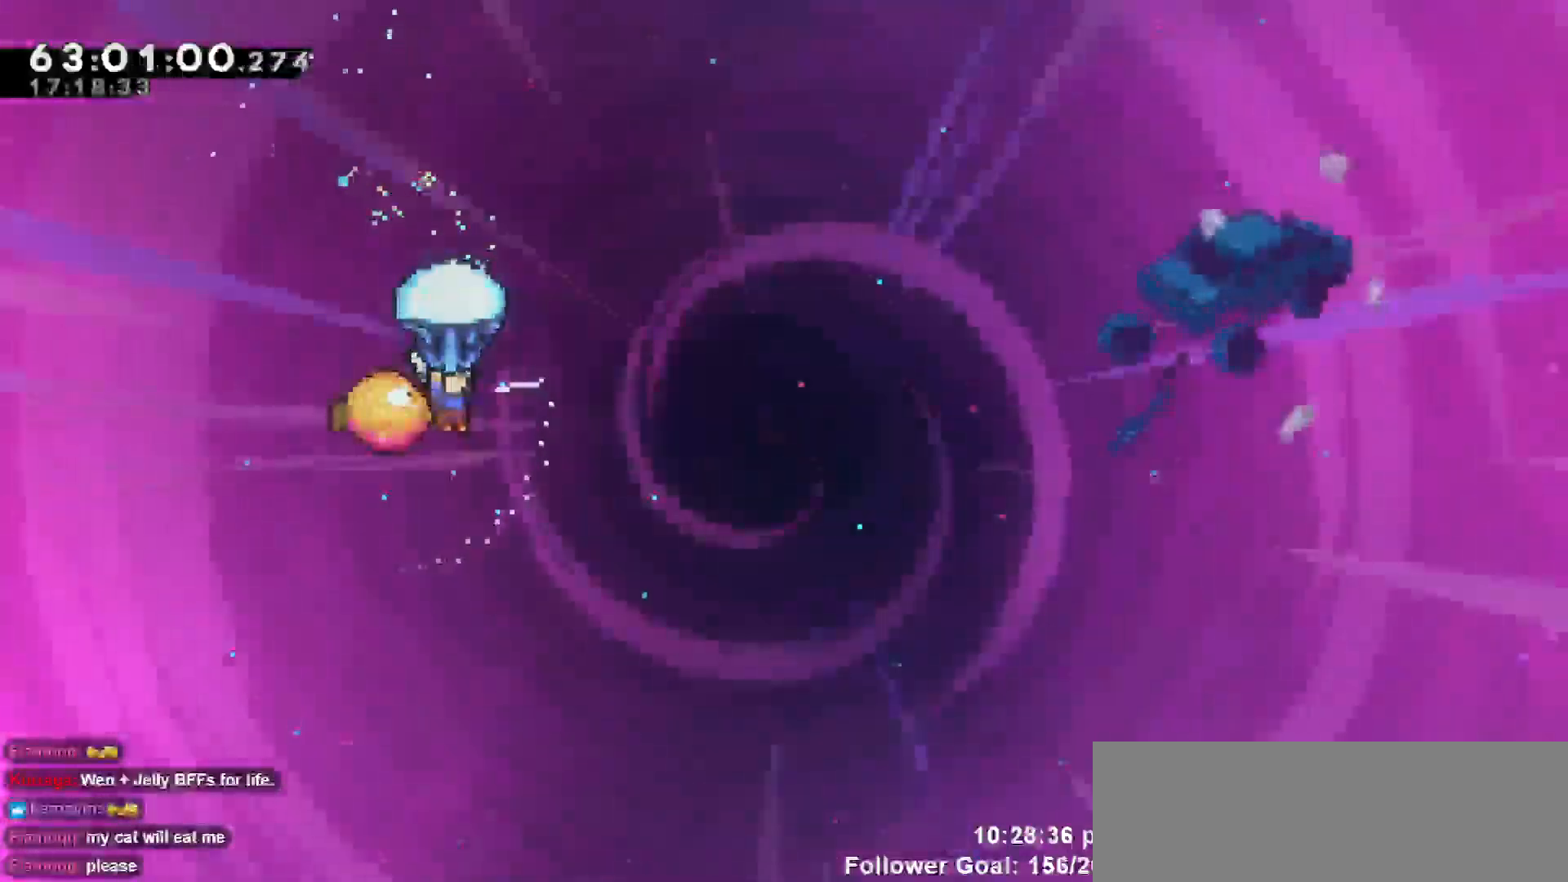
{"keys": ["grab", "right"], "events": [[50, "right", "down"]]}
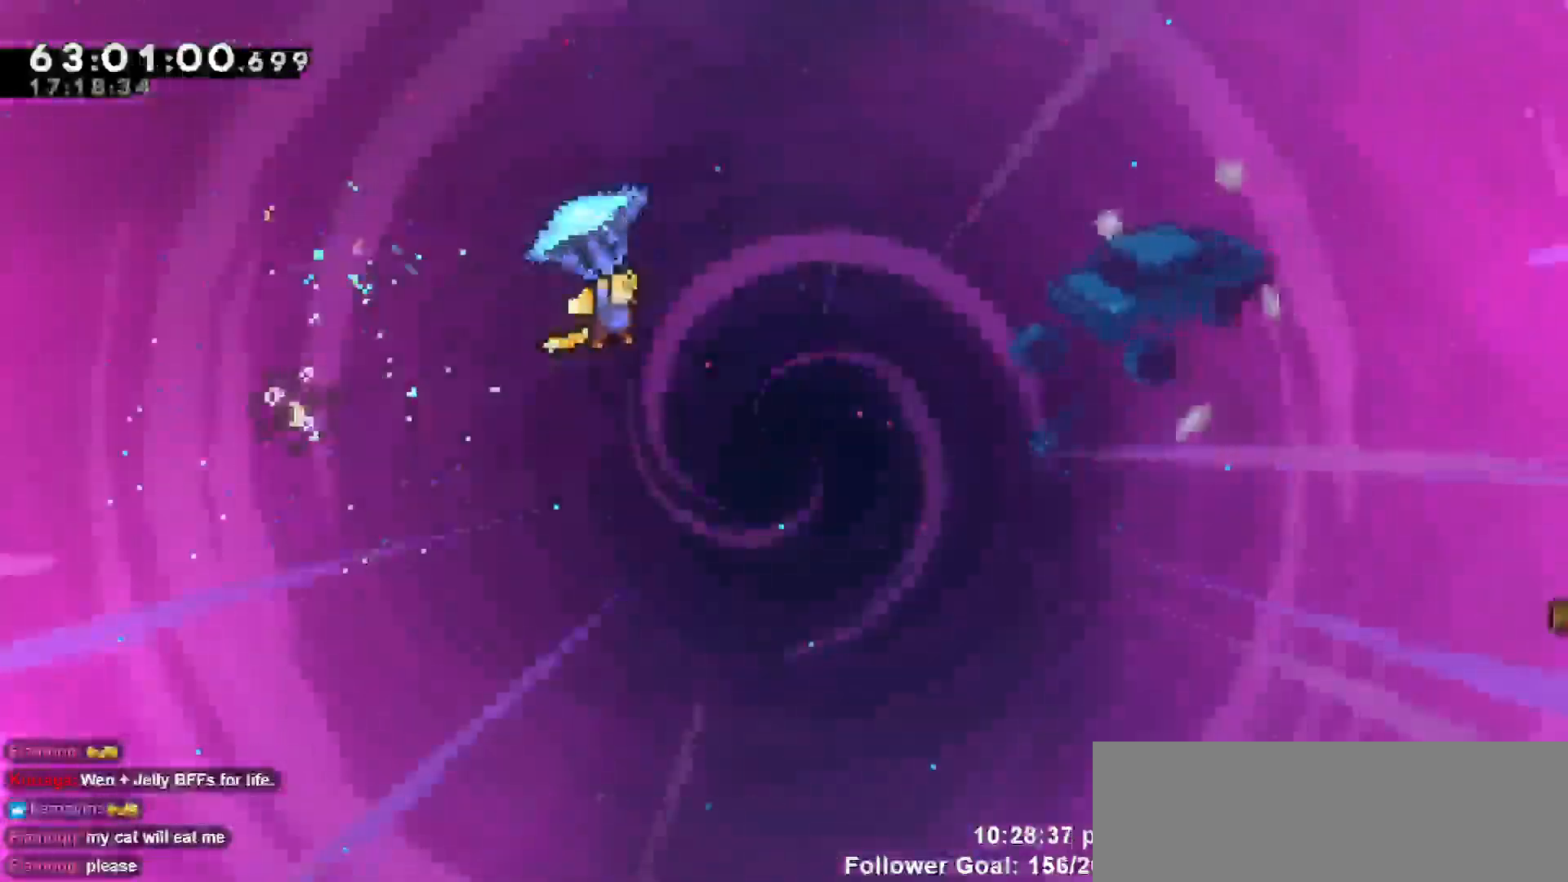
{"keys": ["grab", "right"], "events": []}
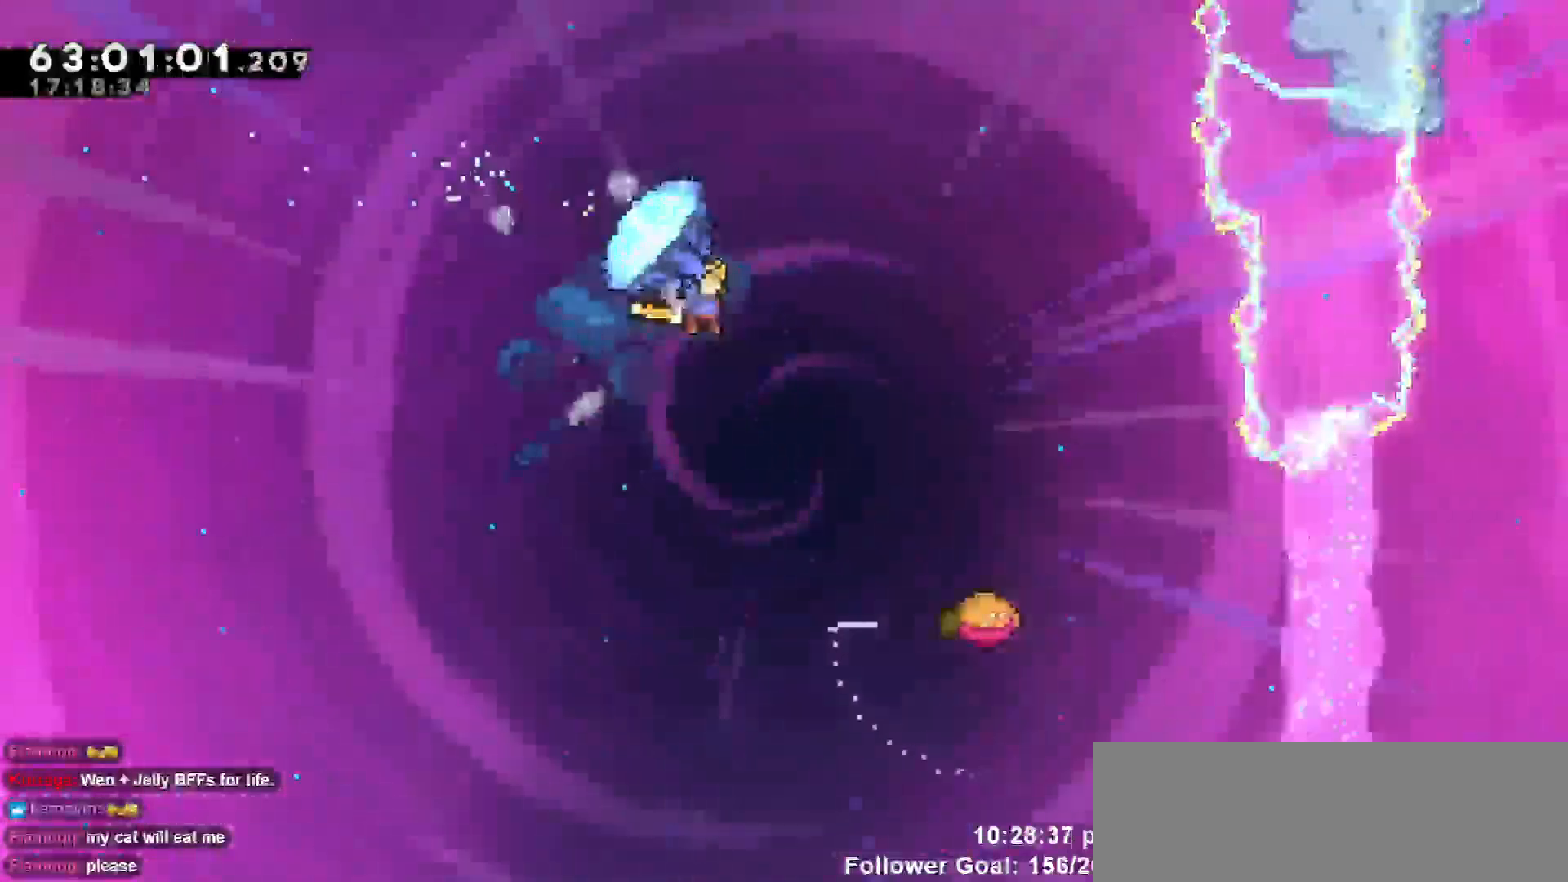
{"keys": [], "events": [[317, "grab", "up"], [317, "right", "up"]]}
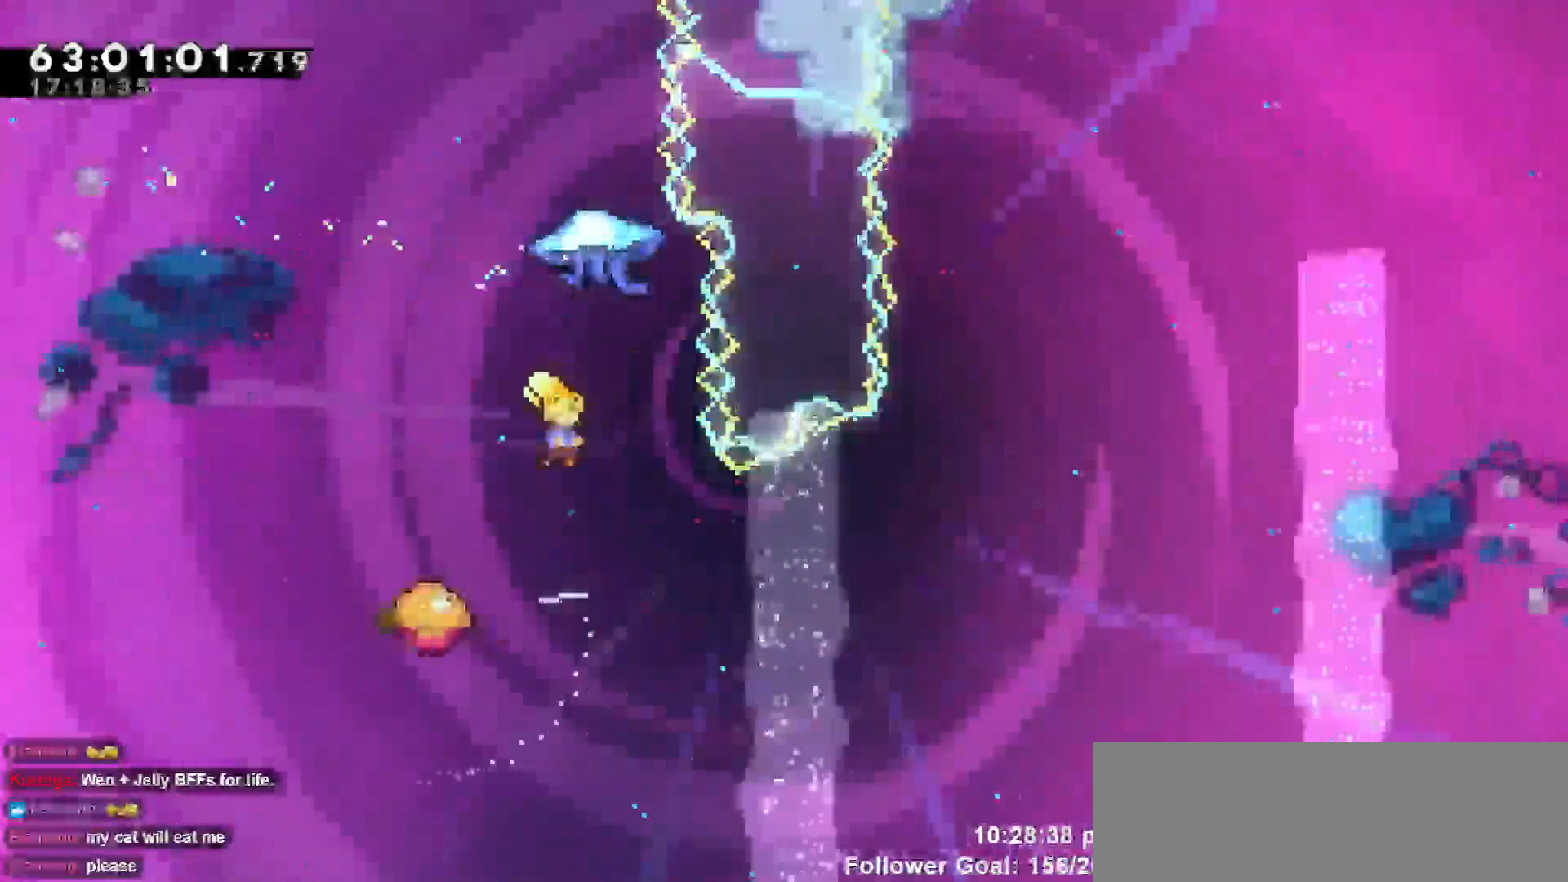
{"keys": ["right"], "events": [[100, "left", "down"], [300, "left", "up"], [300, "right", "down"]]}
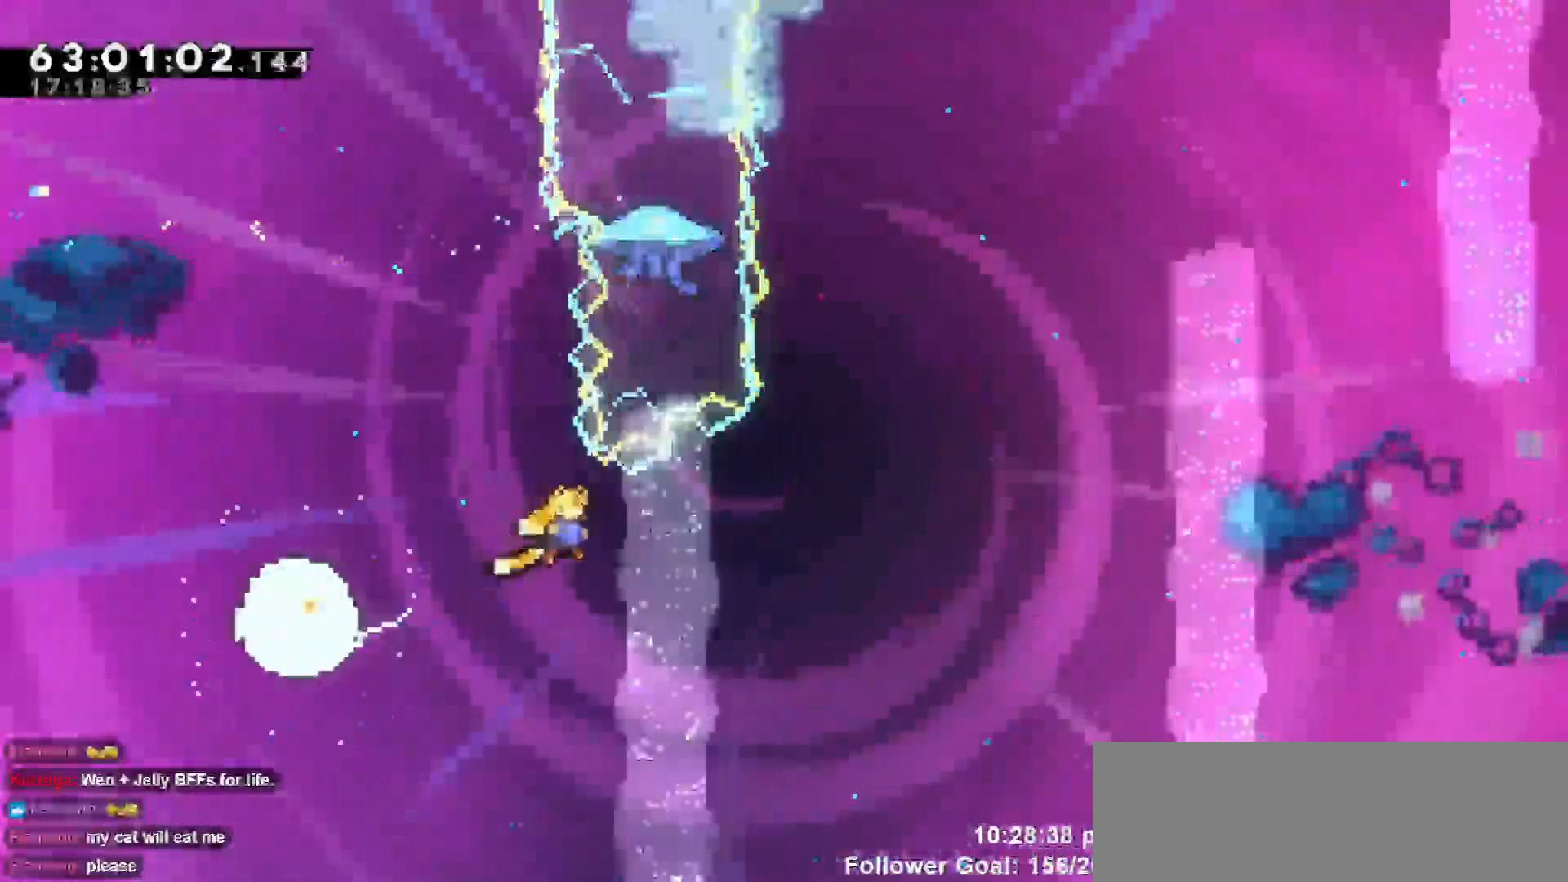
{"keys": ["dash", "grab", "up"], "events": [[217, "right", "up"], [217, "up", "down"], [300, "dash", "down"], [500, "grab", "down"]]}
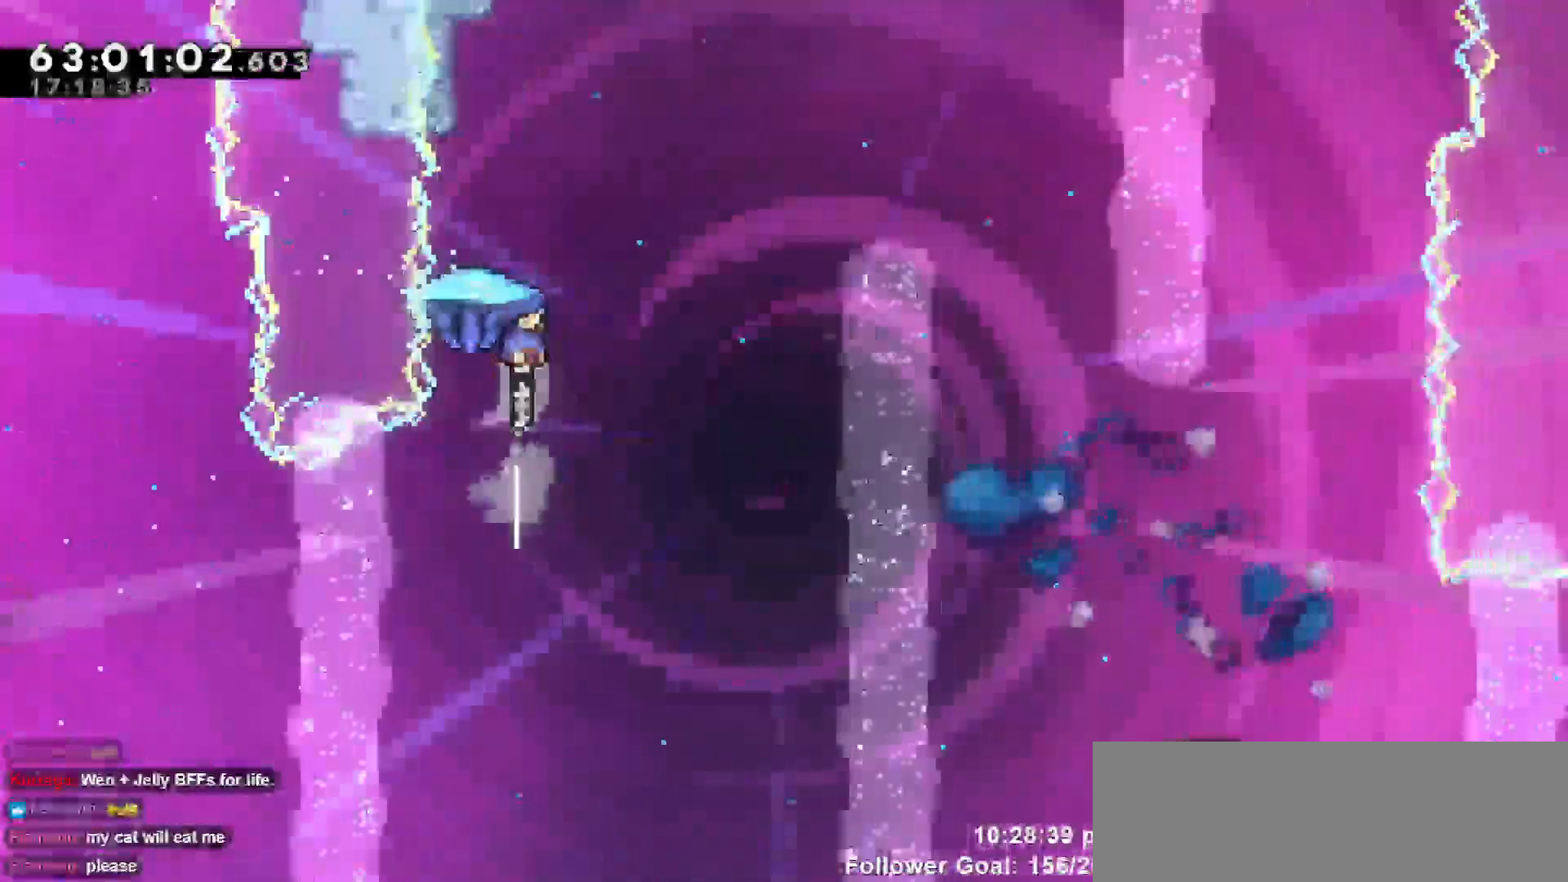
{"keys": ["grab", "right"], "events": [[33, "dash", "up"], [183, "right", "down"], [217, "up", "up"]]}
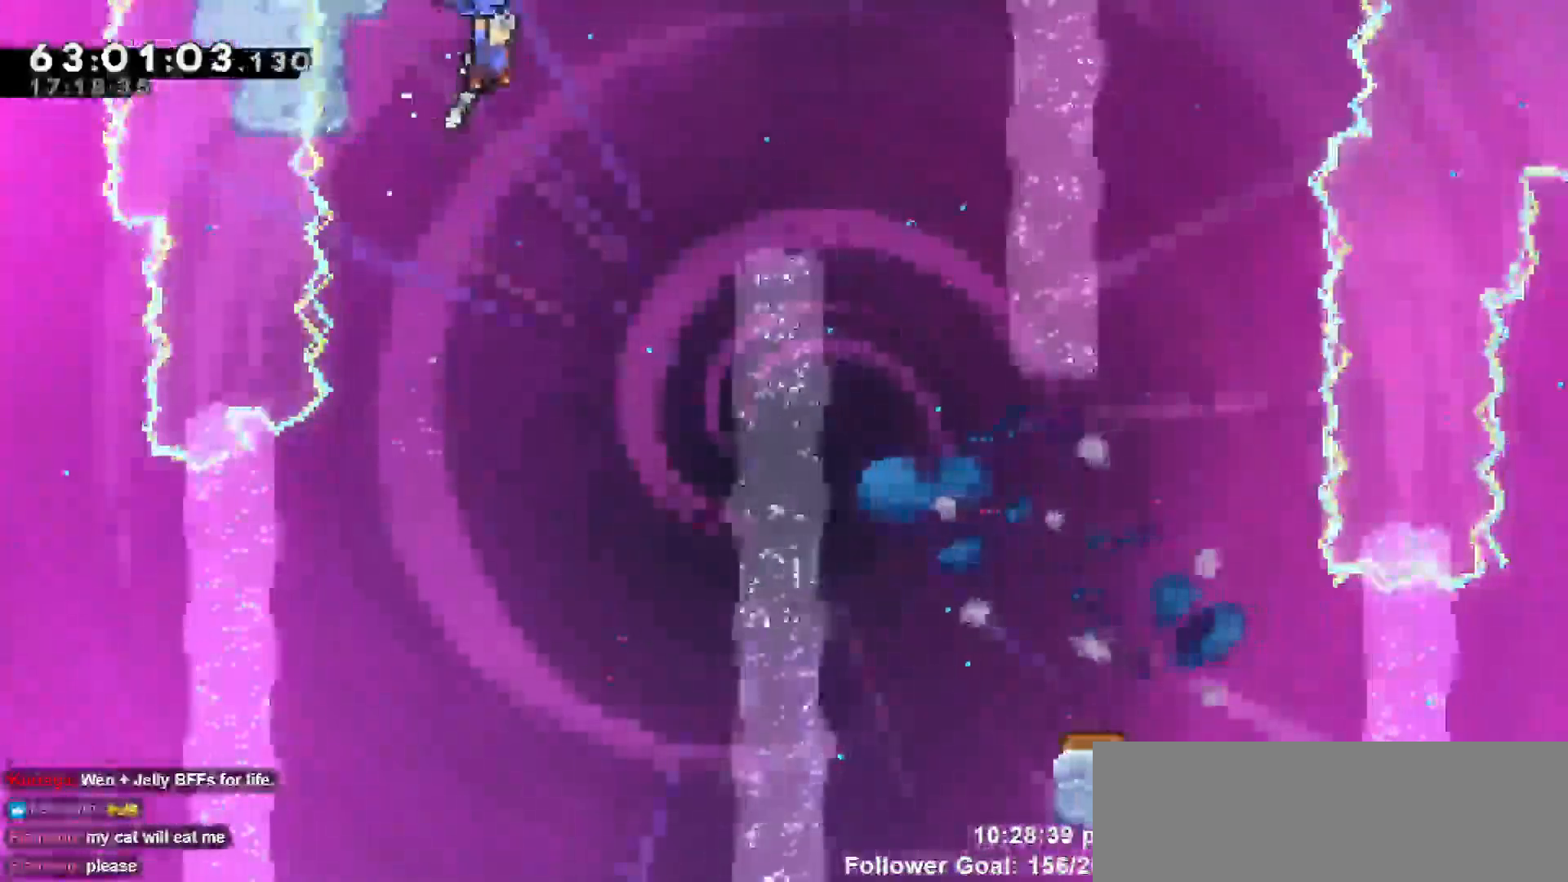
{"keys": ["grab", "right"], "events": [[333, "right", "up"], [483, "right", "down"]]}
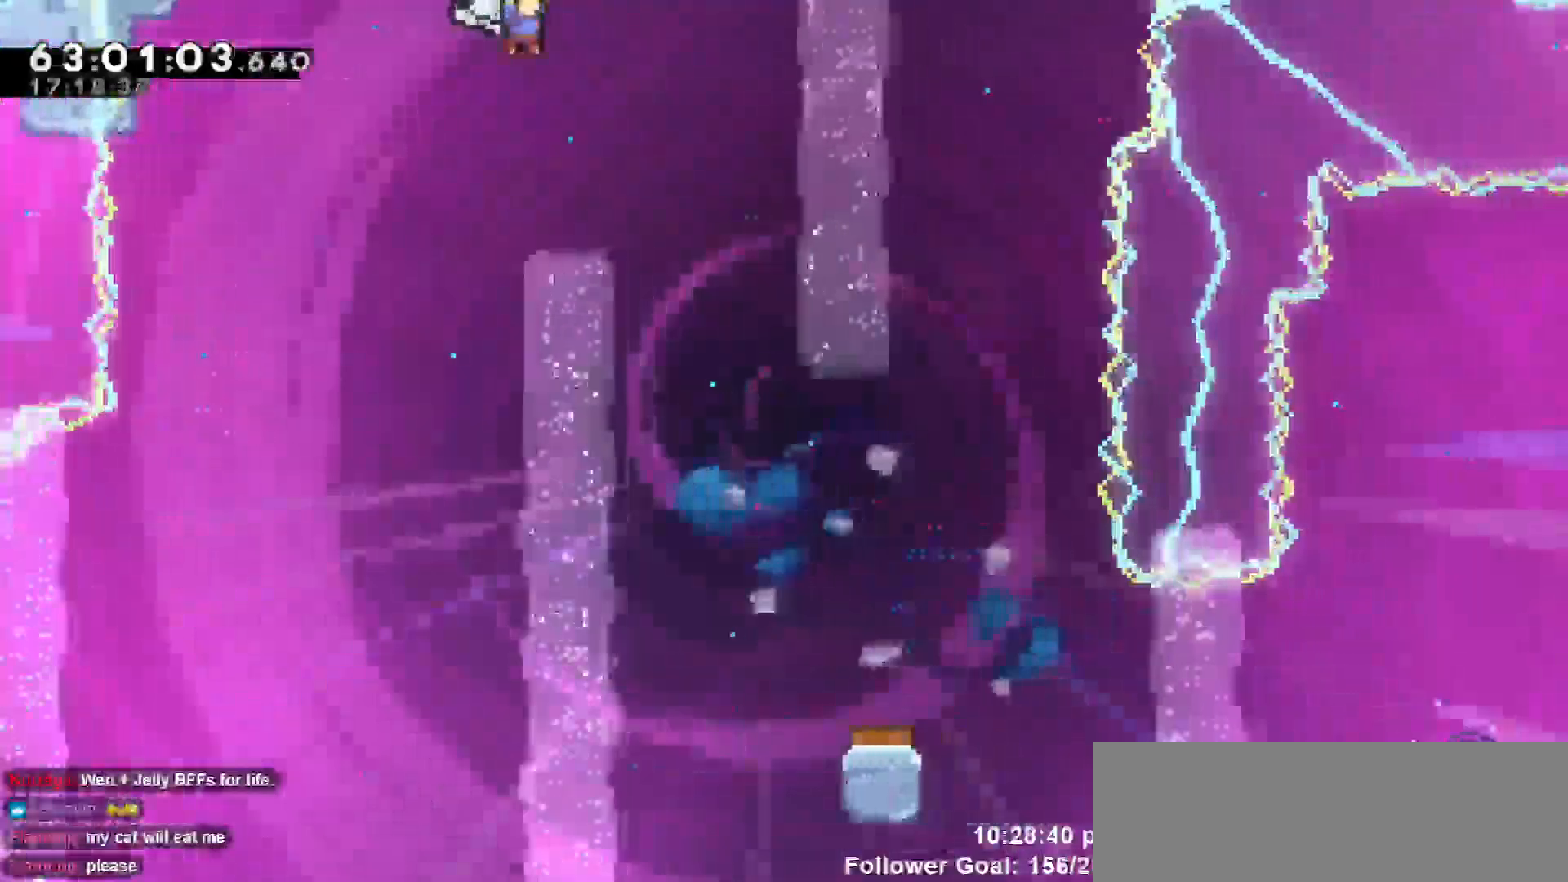
{"keys": ["grab"], "events": [[217, "right", "up"]]}
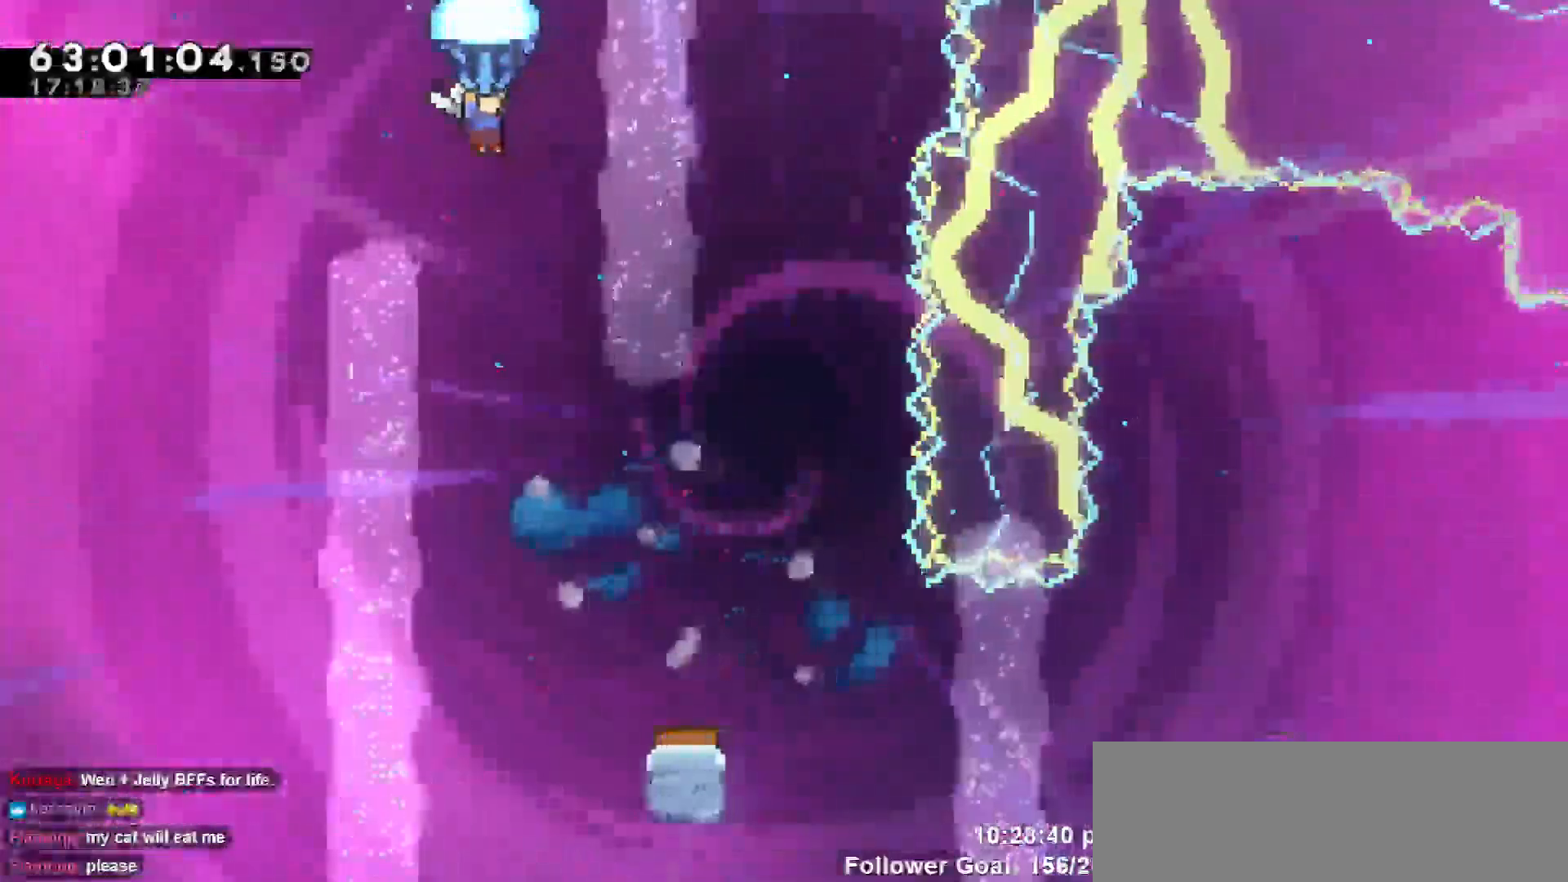
{"keys": ["grab"], "events": []}
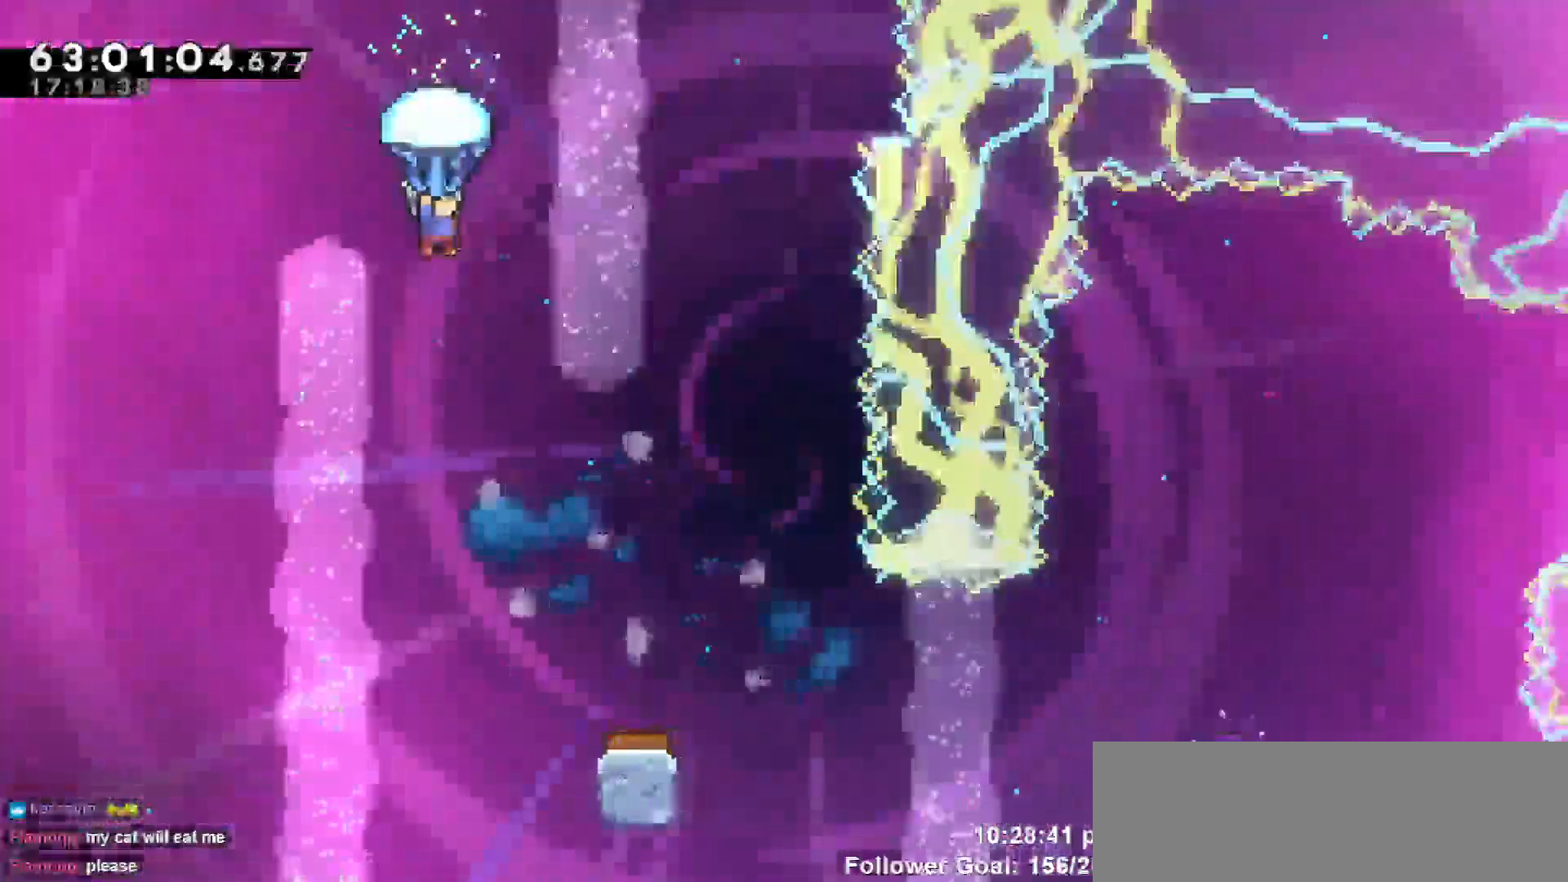
{"keys": ["grab"], "events": []}
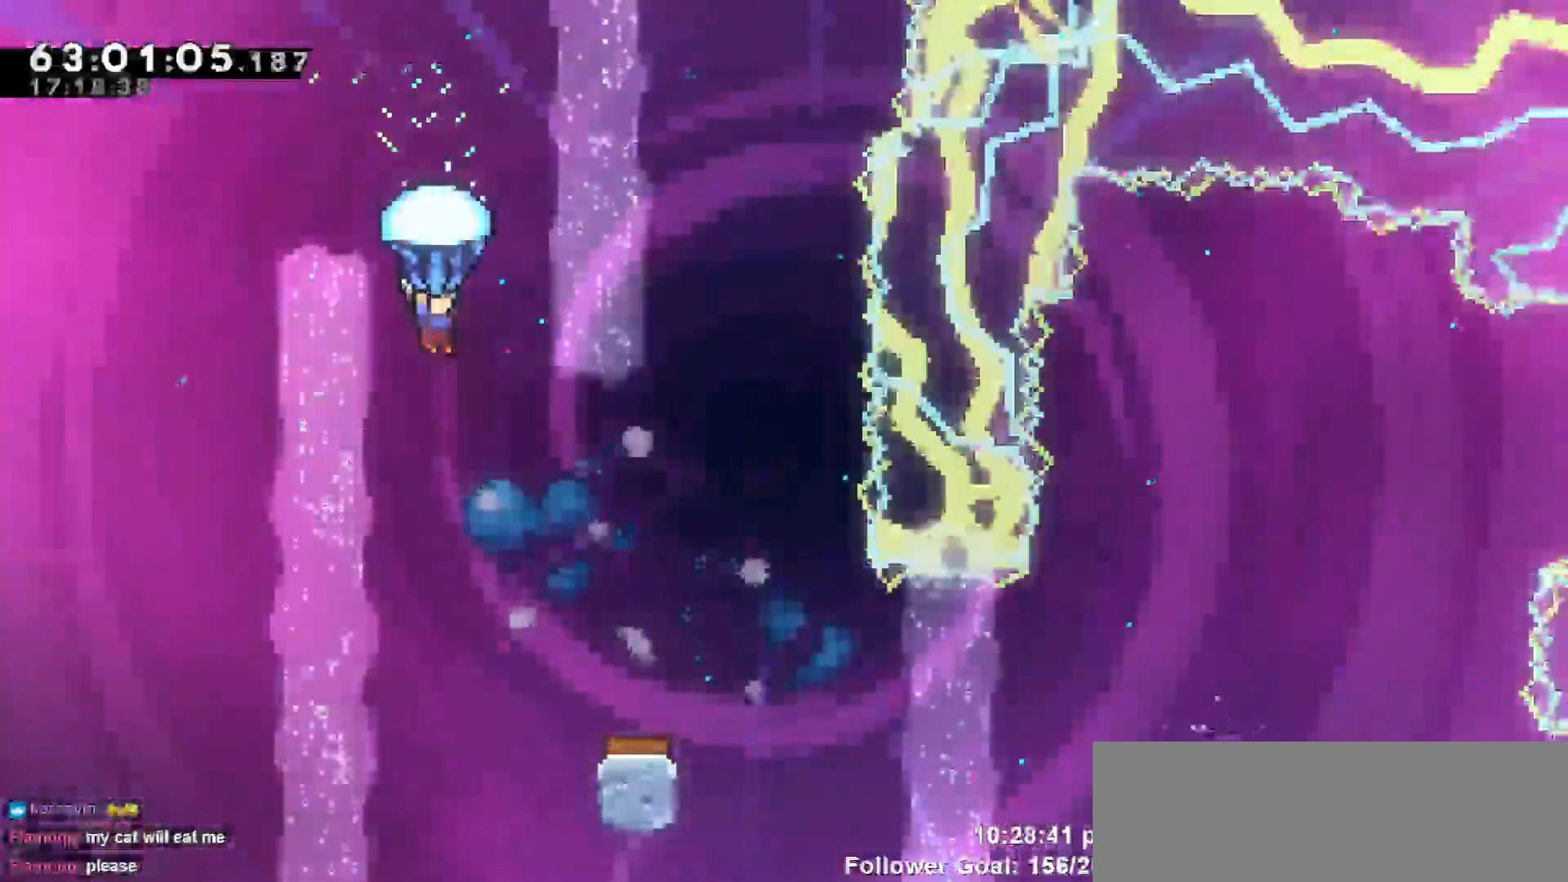
{"keys": ["grab", "right"], "events": [[167, "right", "down"], [250, "right", "up"], [500, "right", "down"]]}
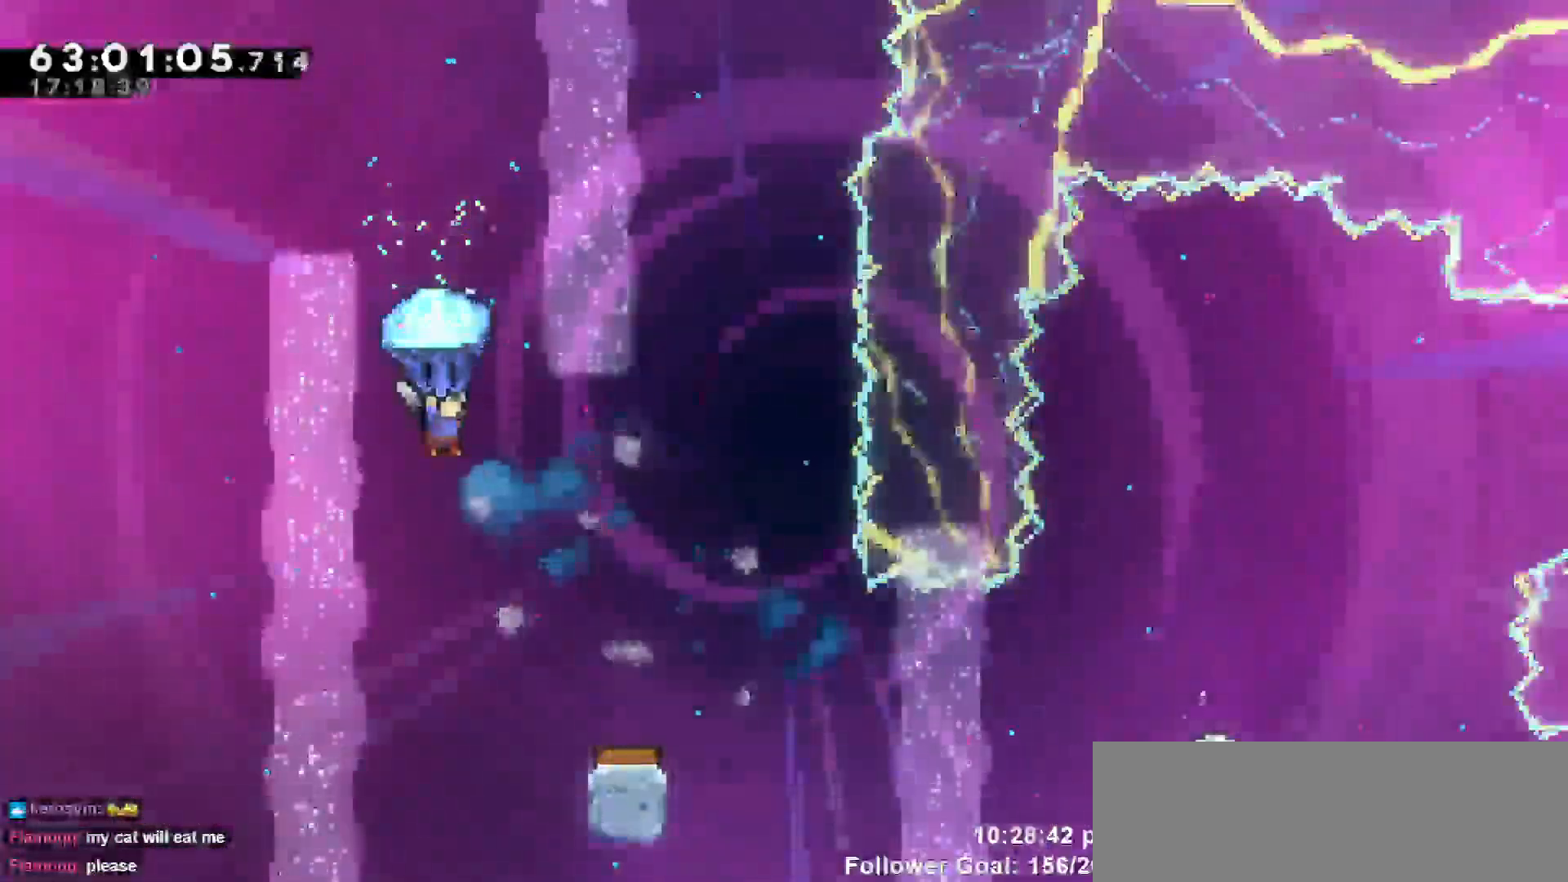
{"keys": ["grab"], "events": [[133, "right", "up"], [283, "right", "down"], [450, "right", "up"]]}
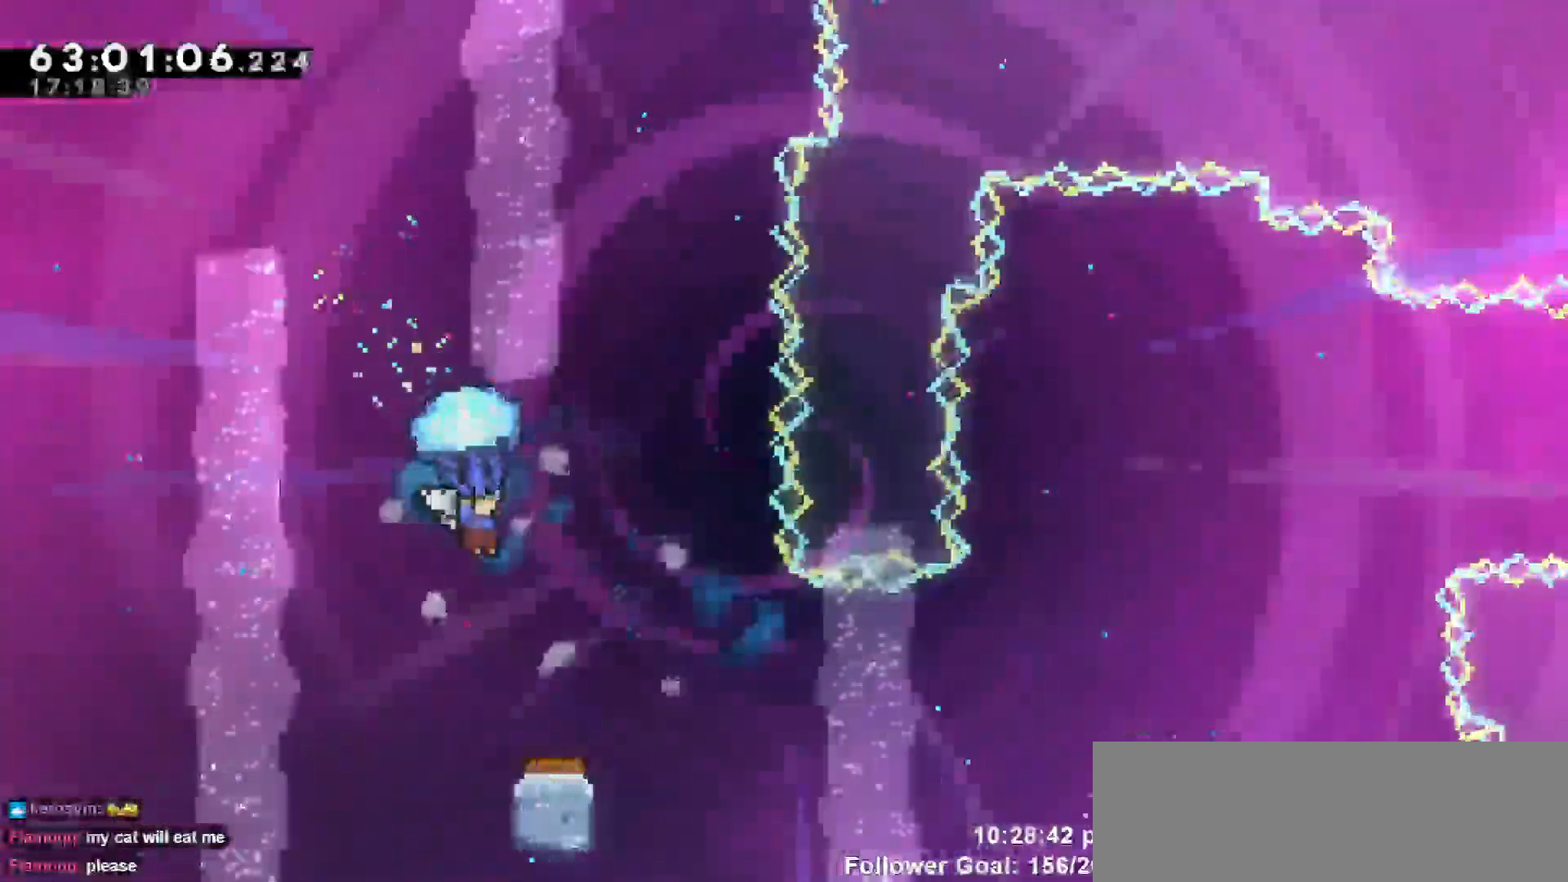
{"keys": ["grab", "right"], "events": [[200, "right", "down"], [300, "right", "up"], [483, "right", "down"]]}
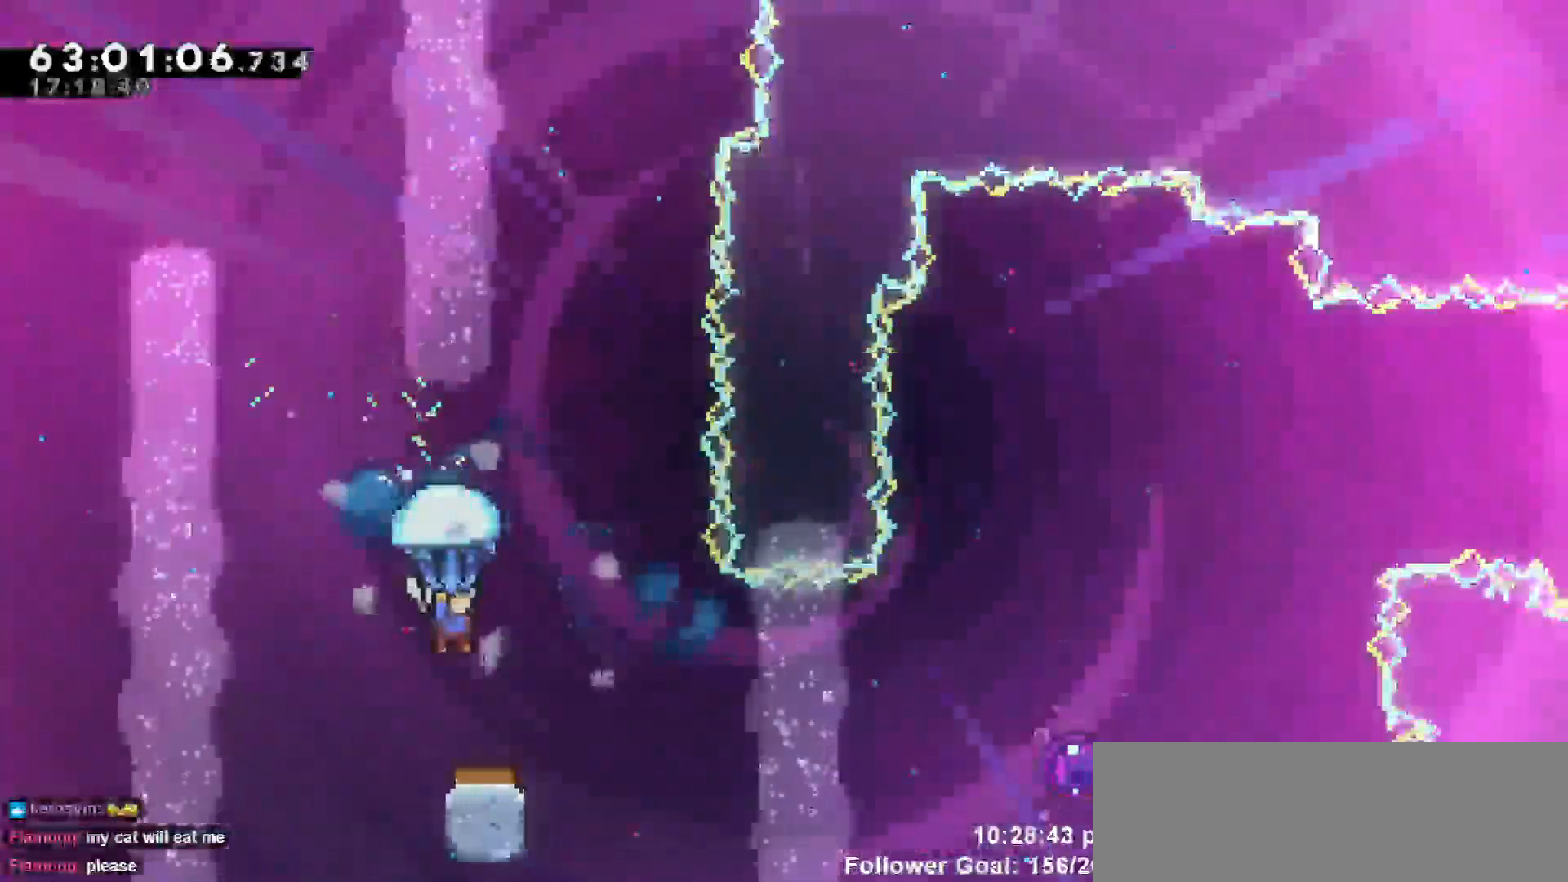
{"keys": ["grab", "right"], "events": [[67, "right", "up"], [400, "right", "down"]]}
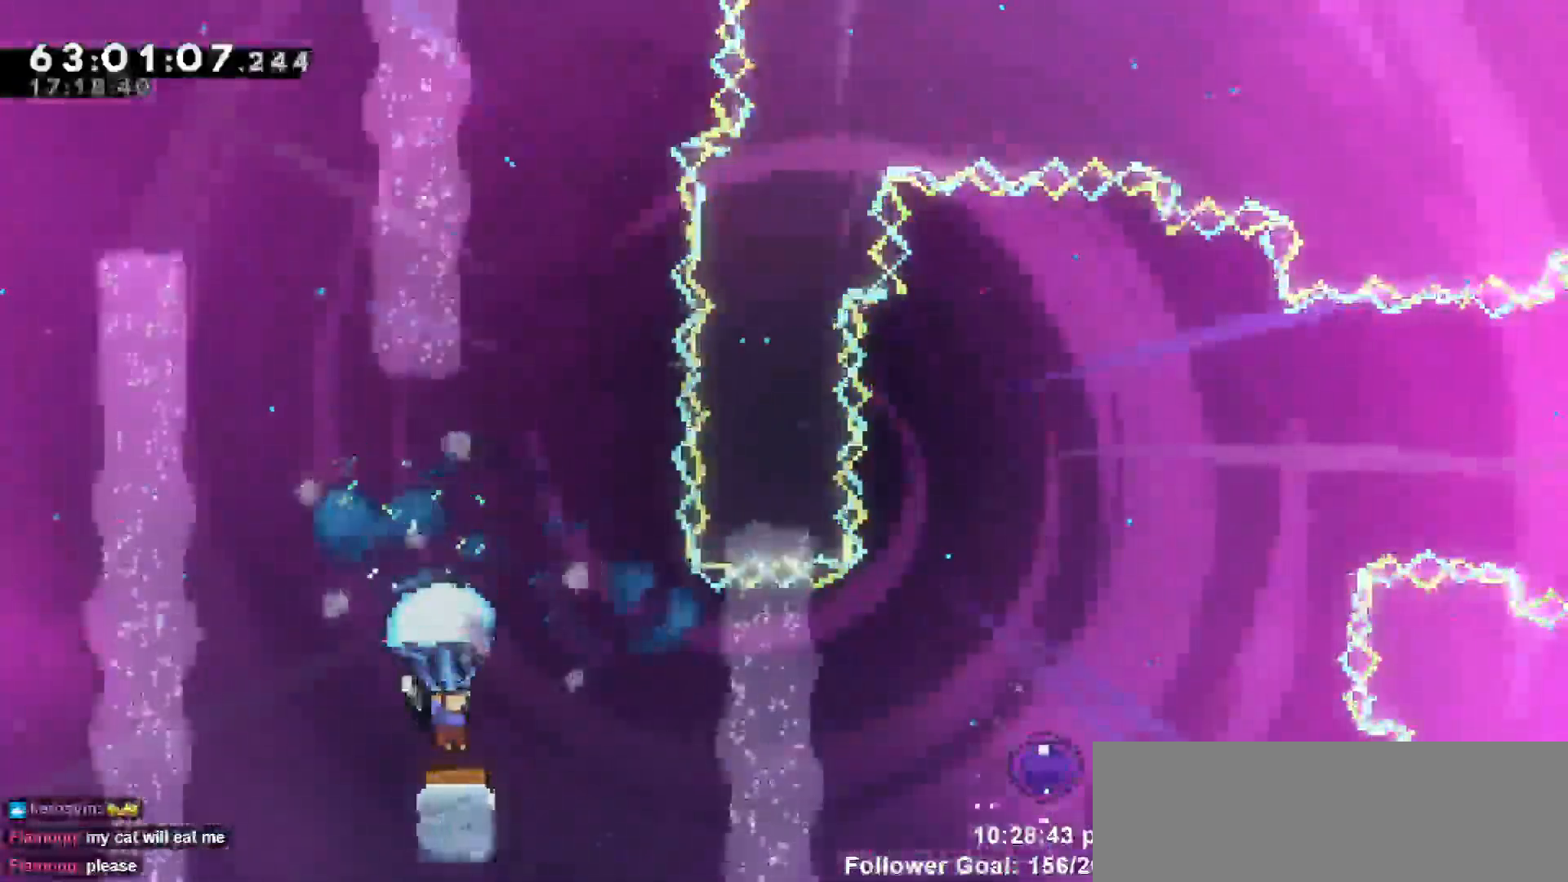
{"keys": ["grab", "right"], "events": [[33, "right", "up"], [217, "right", "down"]]}
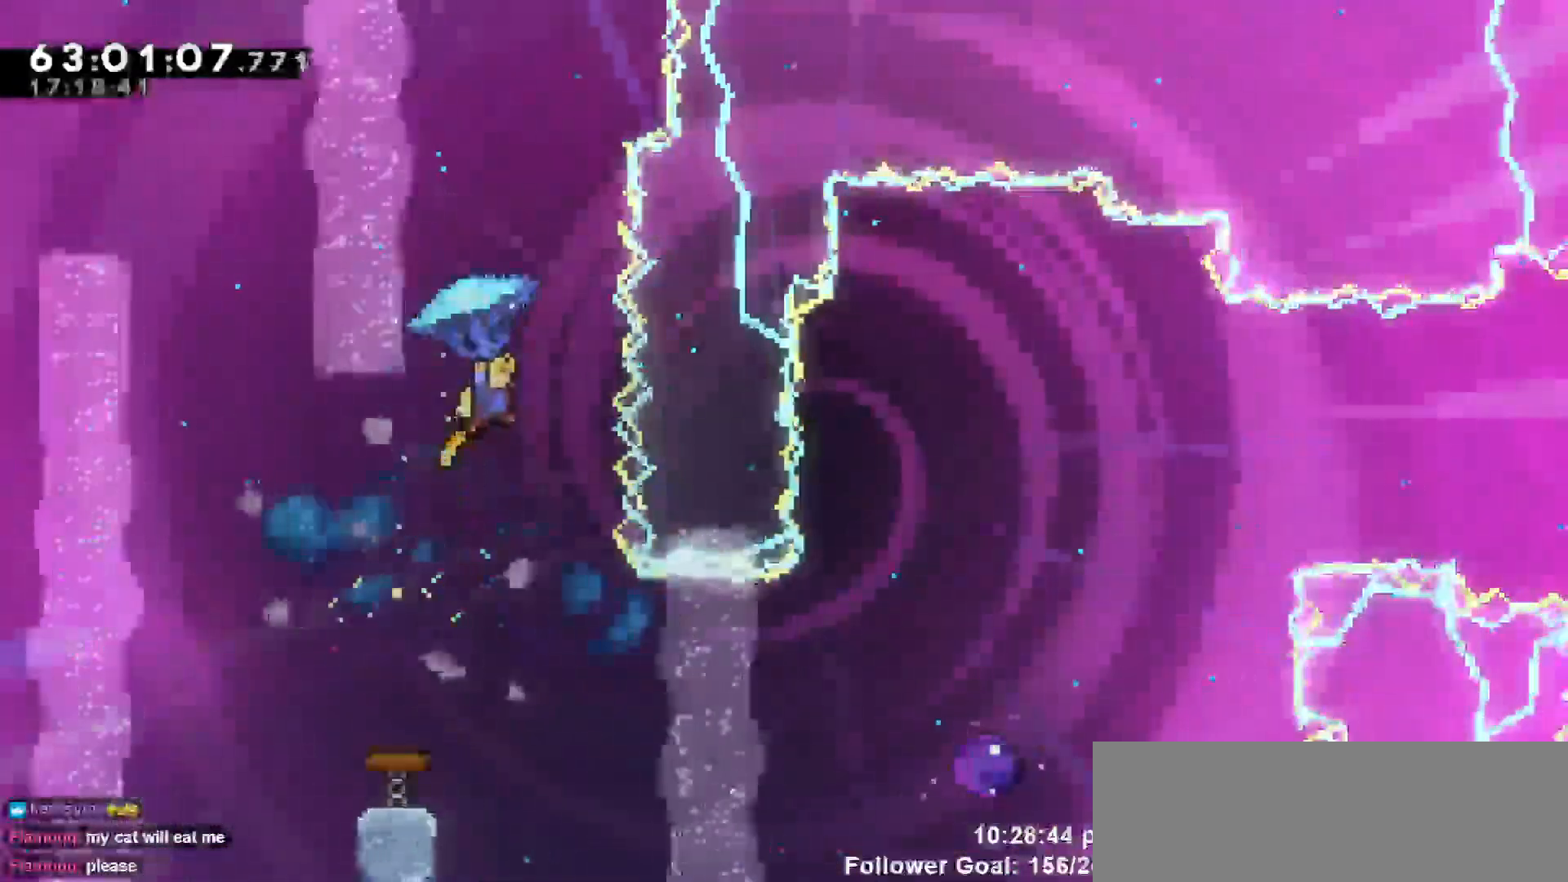
{"keys": [], "events": [[100, "grab", "up"], [433, "right", "up"]]}
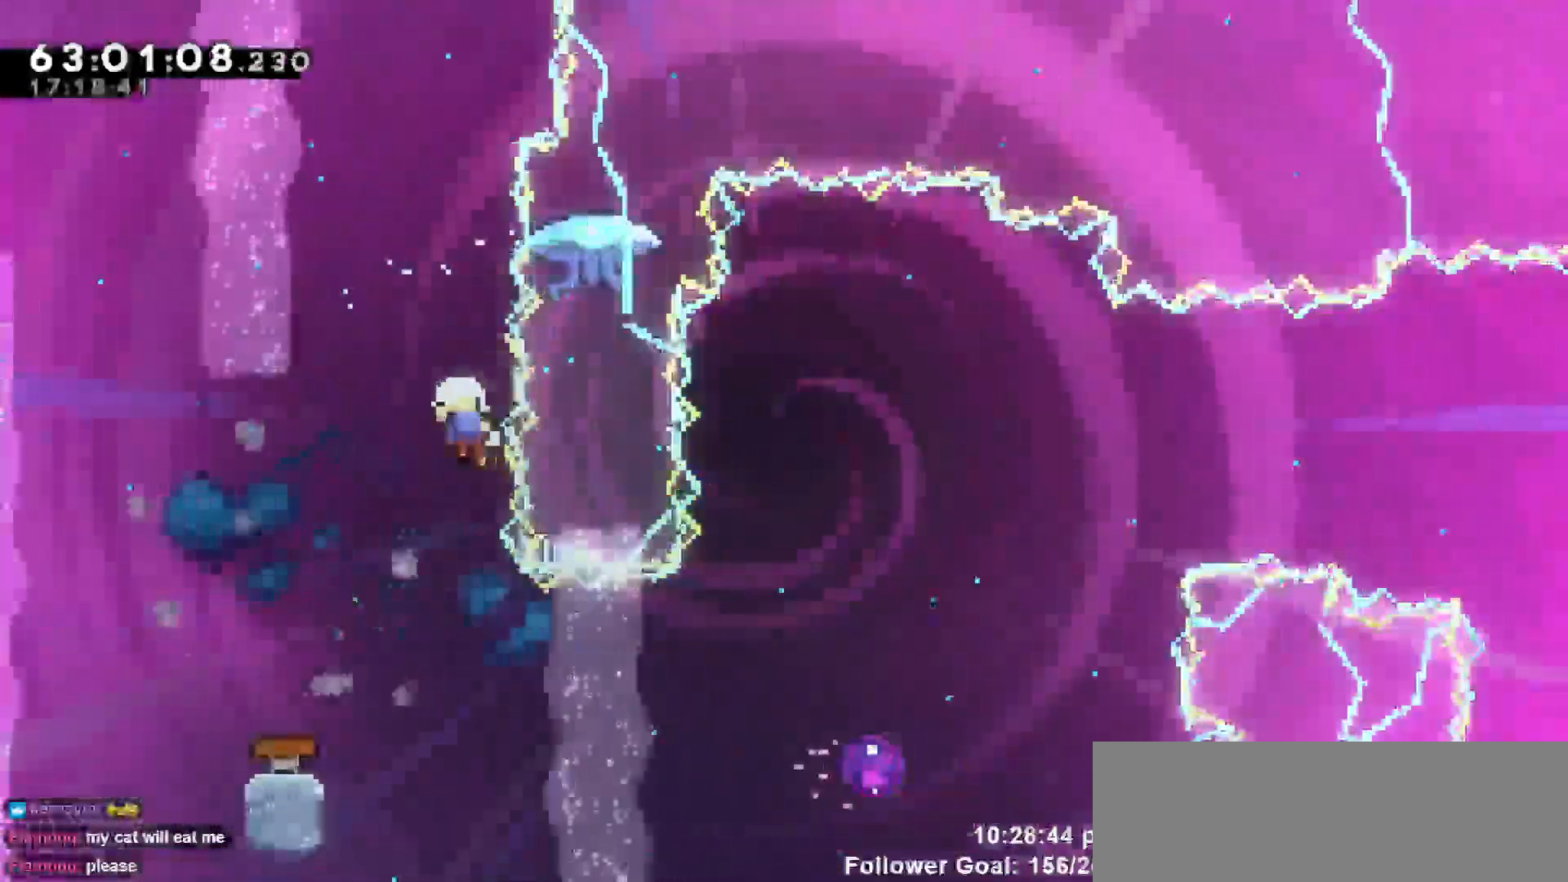
{"keys": [], "events": [[67, "right", "down"], [200, "right", "up"]]}